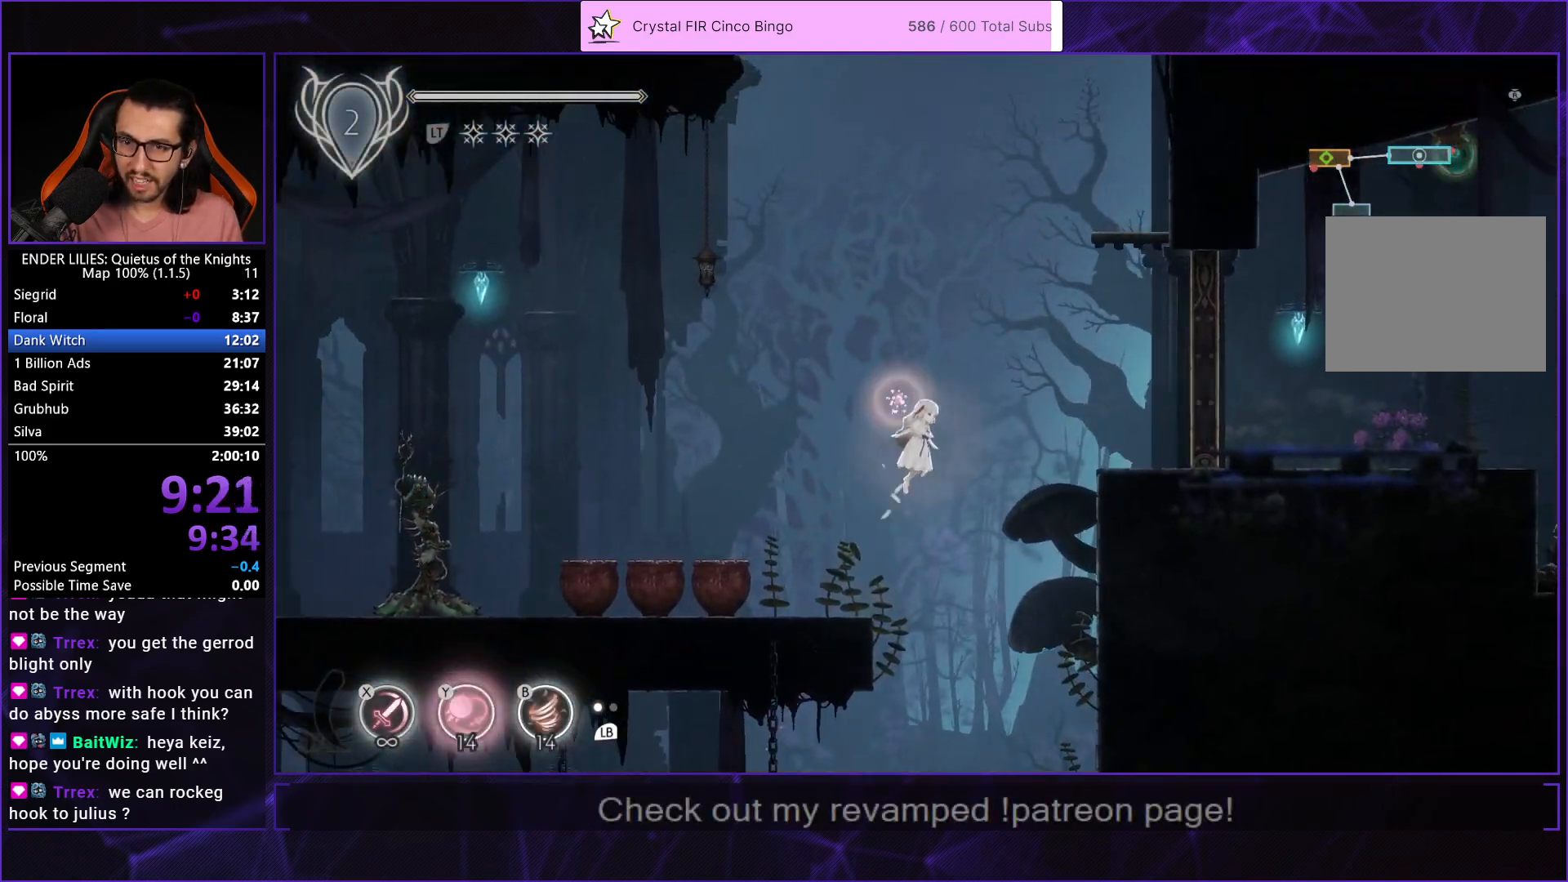
Gameplay with a controller (Xbox layout); each line is a JSON object with the inputs held at the frame after it. "events" lists button and stick changes between this image and that frame as [ms after this image, input, new state], when the widget could be followed in between. This document gives stick clicks only as held states, not as events. Not read: L2 R2.
{"buttons": ["DPAD_RIGHT"], "left_stick": "center", "right_stick": "center", "events": [[167, "A", "up"]]}
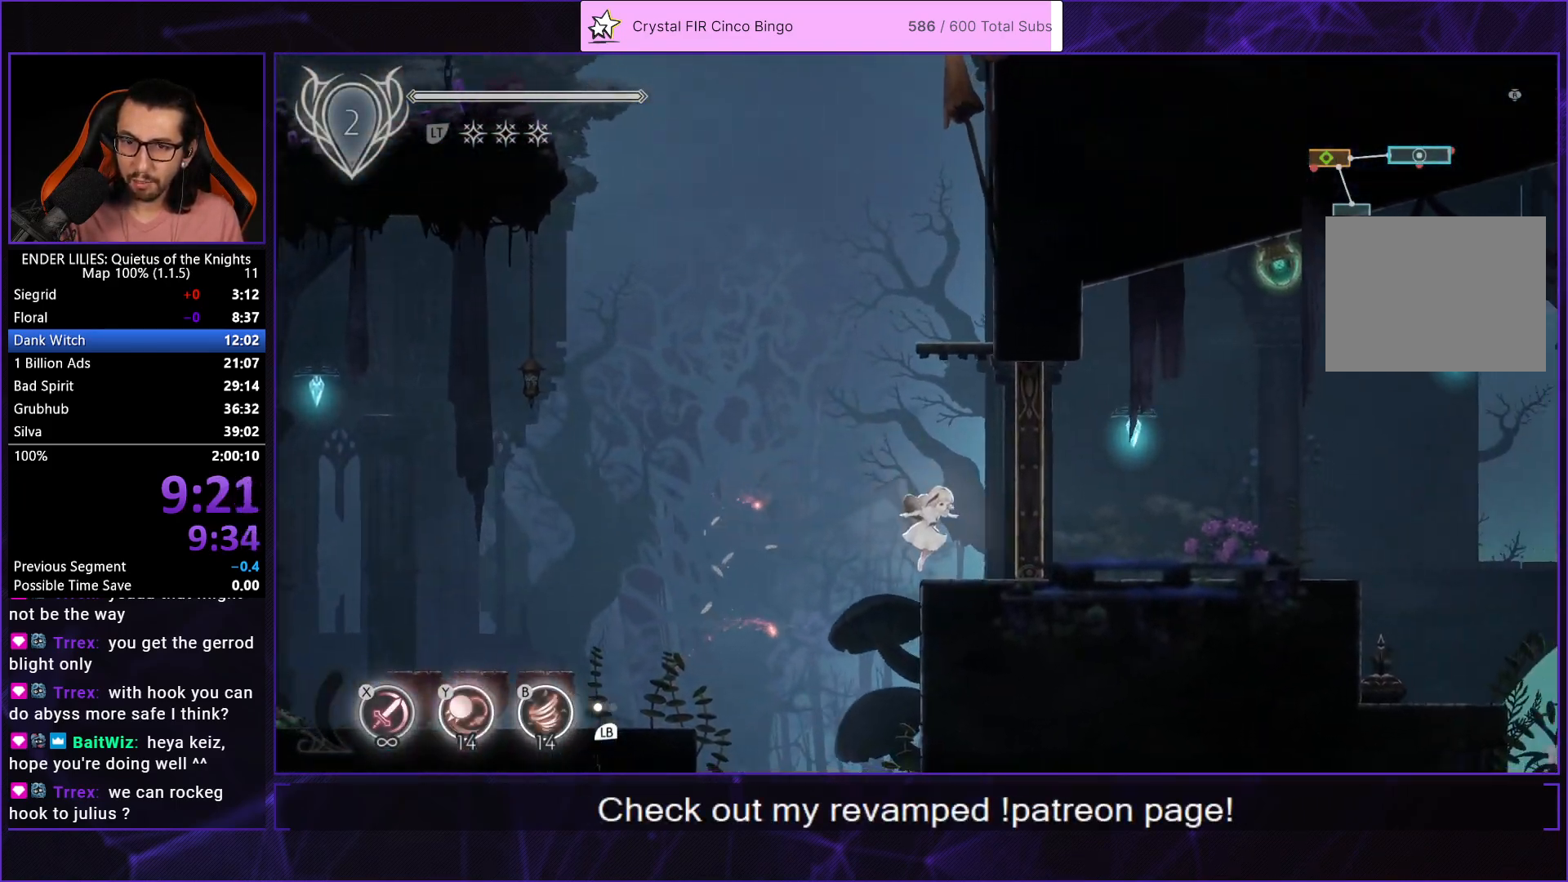
{"buttons": [], "left_stick": "center", "right_stick": "center", "events": [[33, "DPAD_RIGHT", "up"], [67, "A", "down"], [217, "A", "up"], [300, "A", "down"], [483, "A", "up"]]}
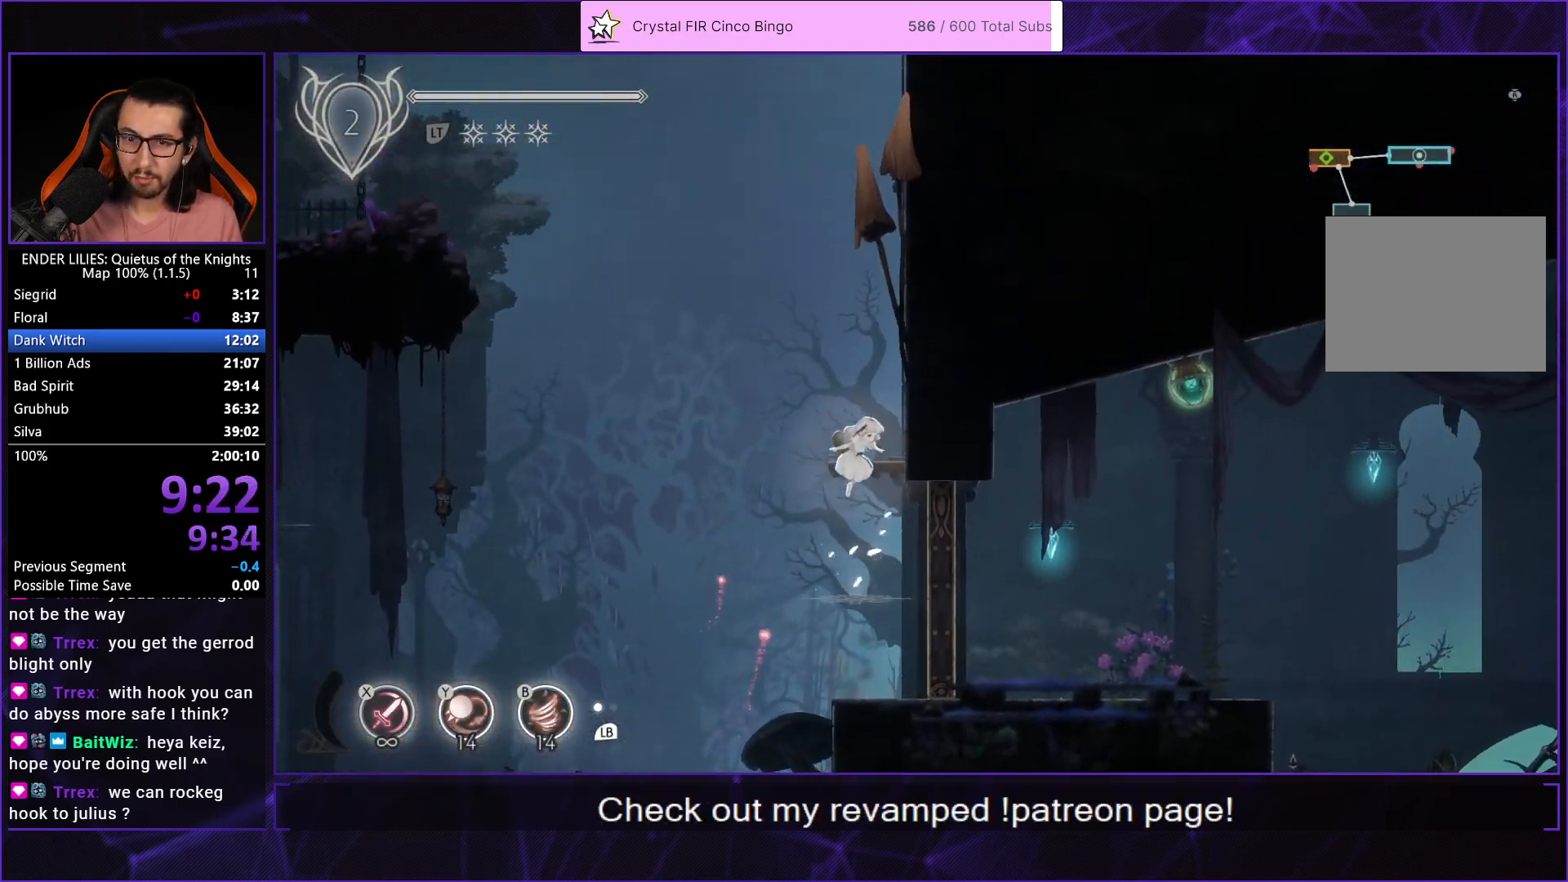
{"buttons": ["A", "DPAD_LEFT"], "left_stick": "center", "right_stick": "center", "events": [[133, "DPAD_LEFT", "down"], [467, "A", "down"]]}
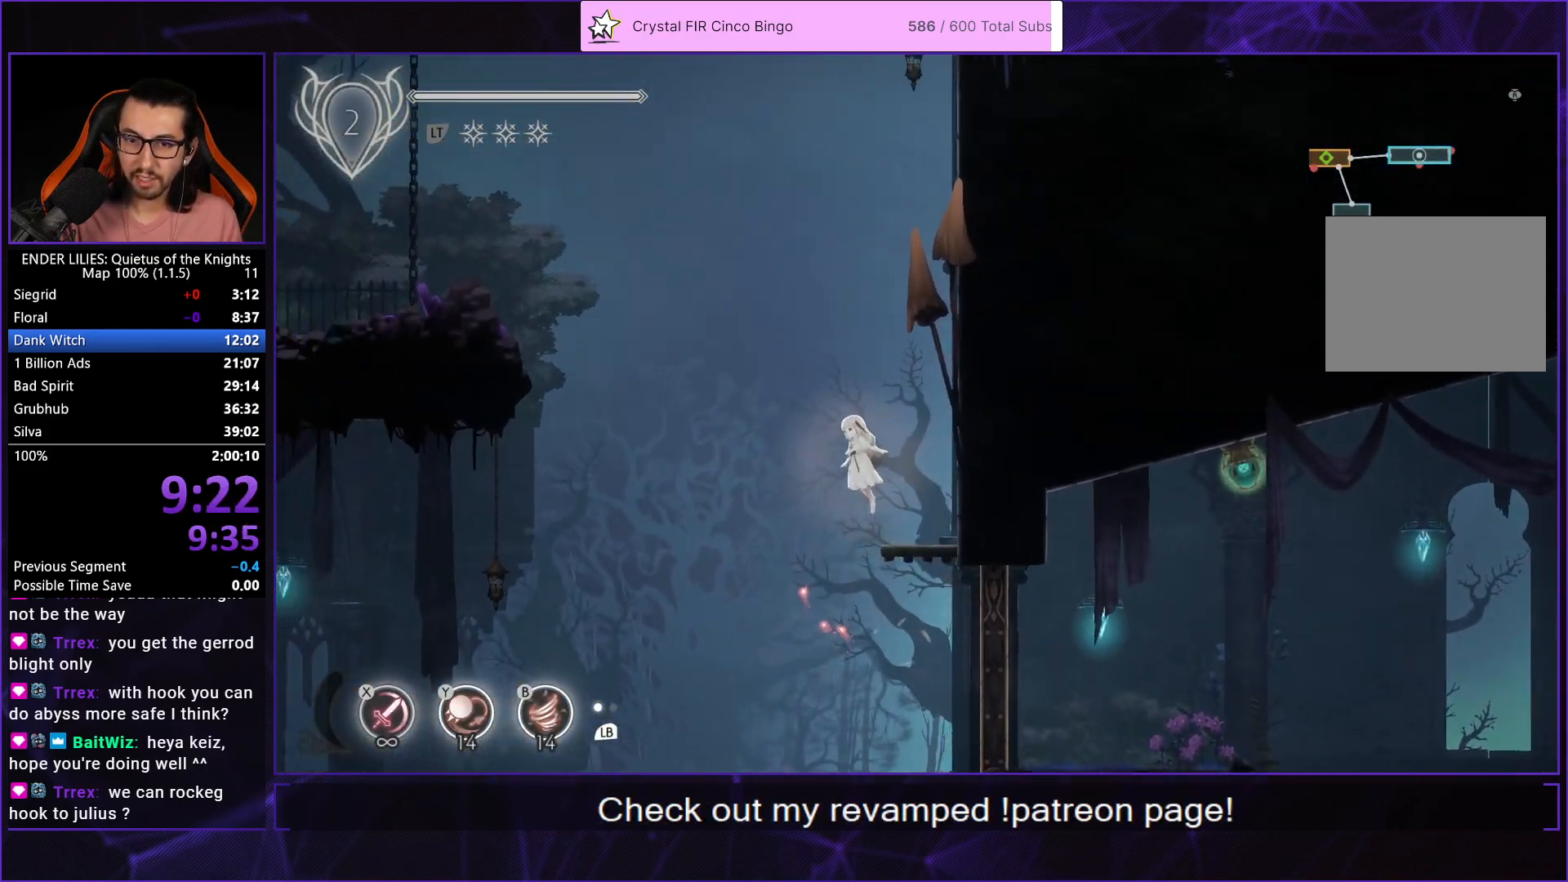
{"buttons": ["DPAD_LEFT"], "left_stick": "center", "right_stick": "center", "events": [[100, "A", "up"], [250, "A", "down"], [267, "R1", "down"], [483, "A", "up"], [483, "R1", "up"]]}
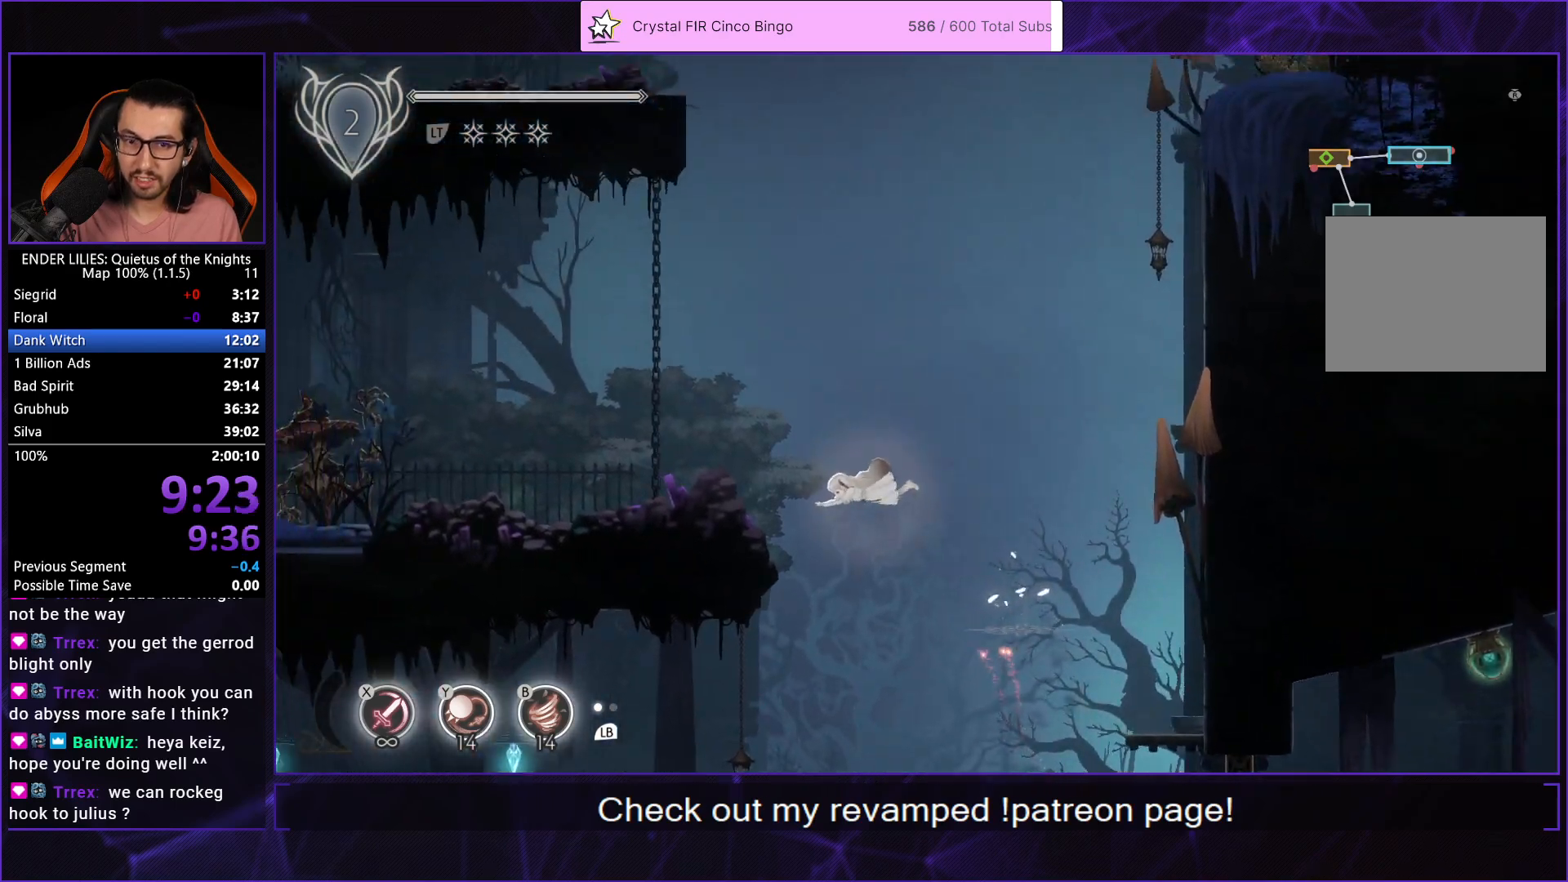
{"buttons": ["DPAD_LEFT"], "left_stick": "center", "right_stick": "center", "events": [[233, "L1", "down"], [350, "L1", "up"]]}
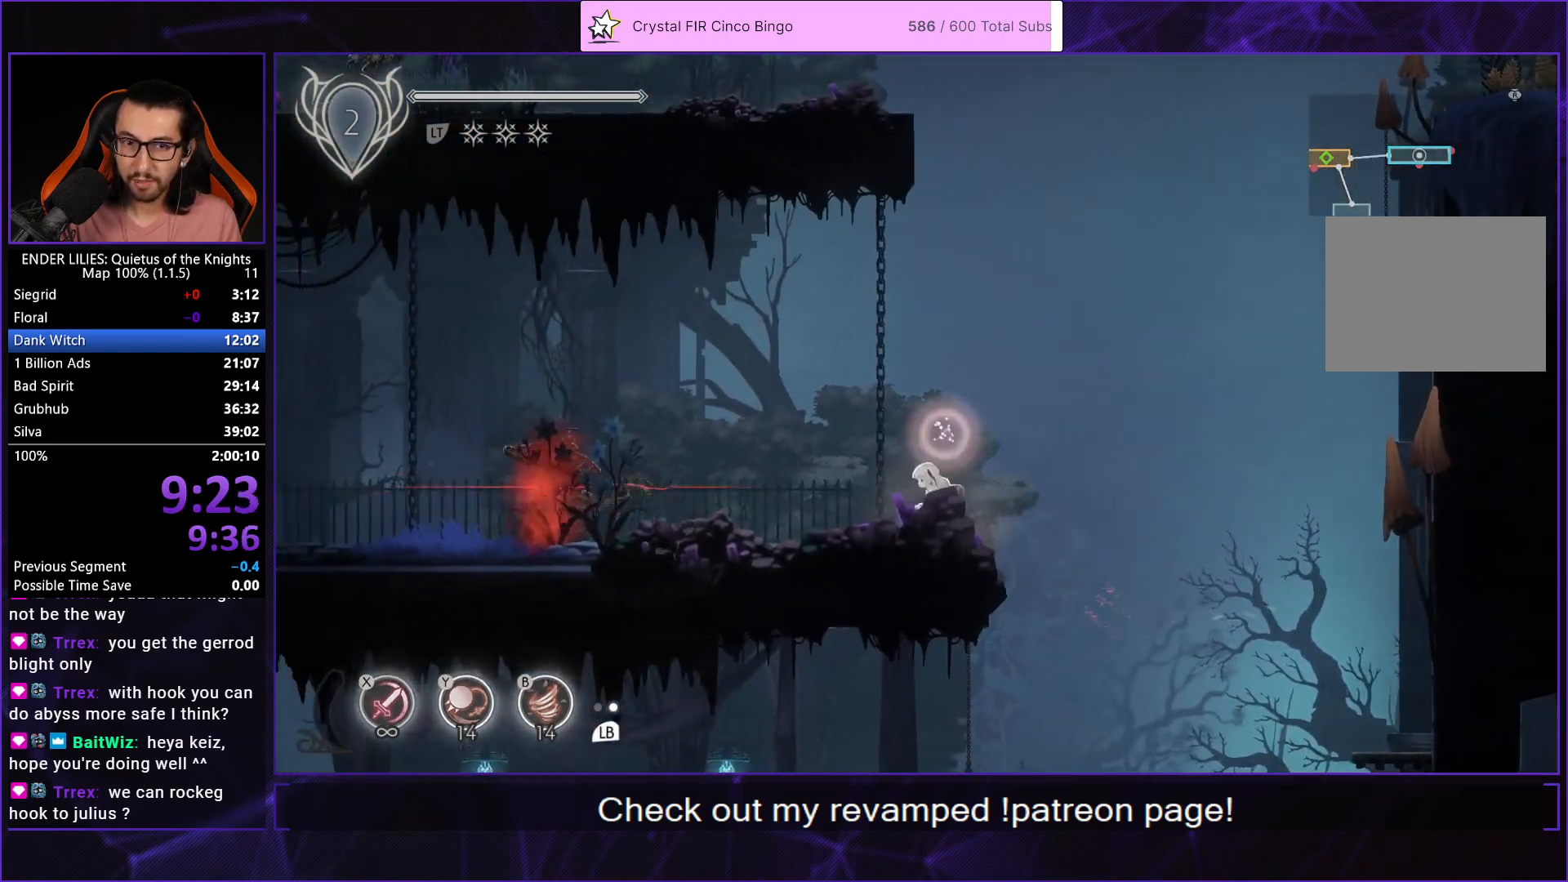
{"buttons": ["A", "DPAD_LEFT"], "left_stick": "center", "right_stick": "center", "events": [[250, "A", "down"], [367, "A", "up"], [483, "A", "down"]]}
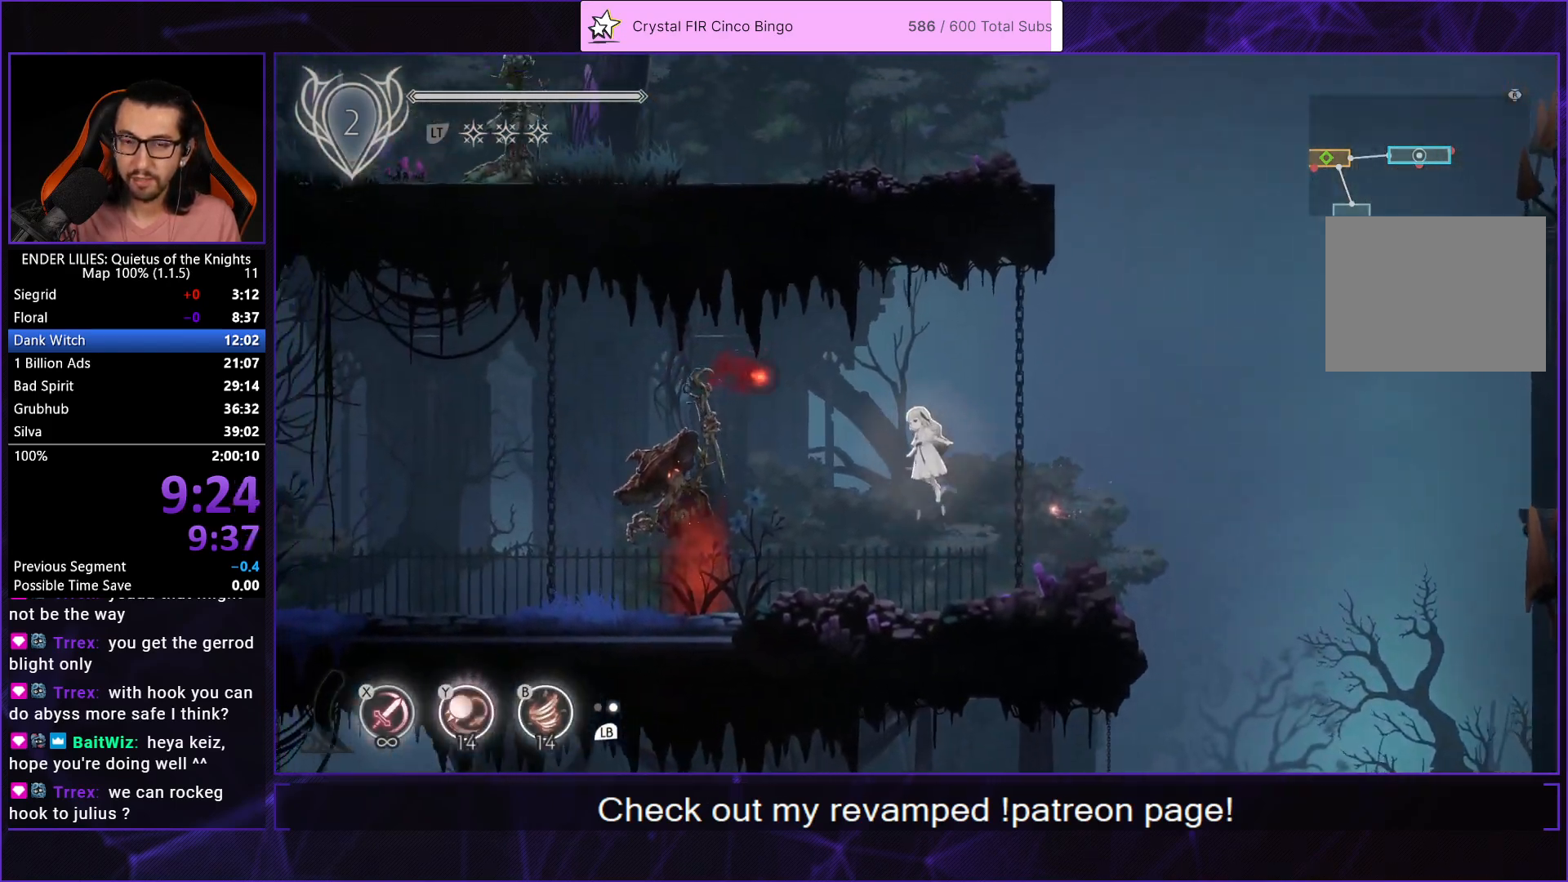
{"buttons": ["DPAD_LEFT"], "left_stick": "center", "right_stick": "center", "events": [[33, "R1", "down"], [150, "A", "up"], [150, "R1", "up"]]}
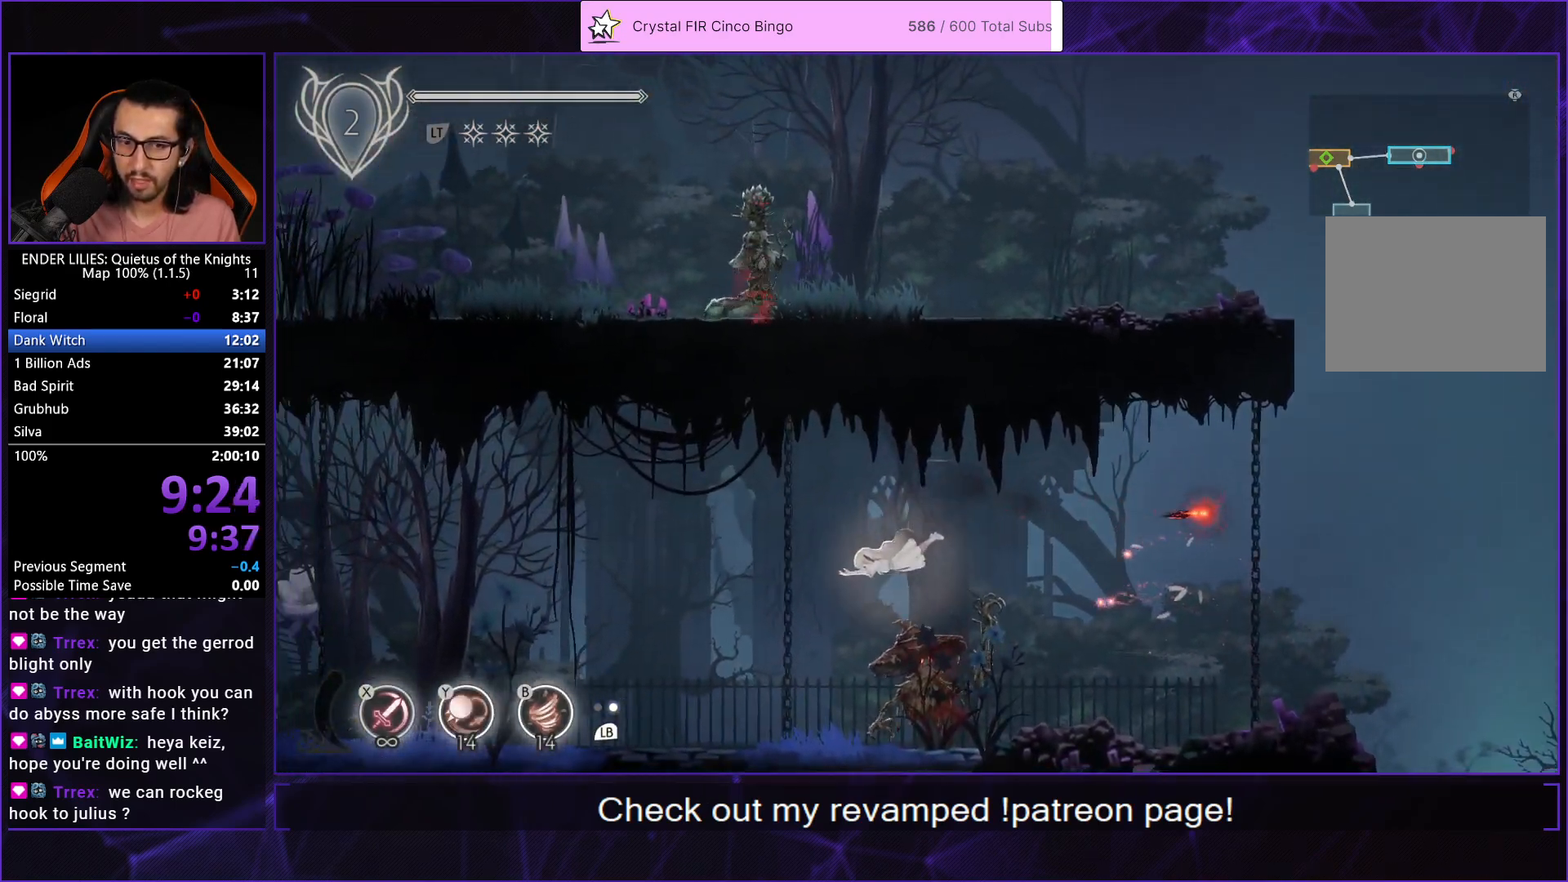
{"buttons": ["DPAD_LEFT"], "left_stick": "center", "right_stick": "center", "events": [[233, "L1", "down"], [350, "L1", "up"]]}
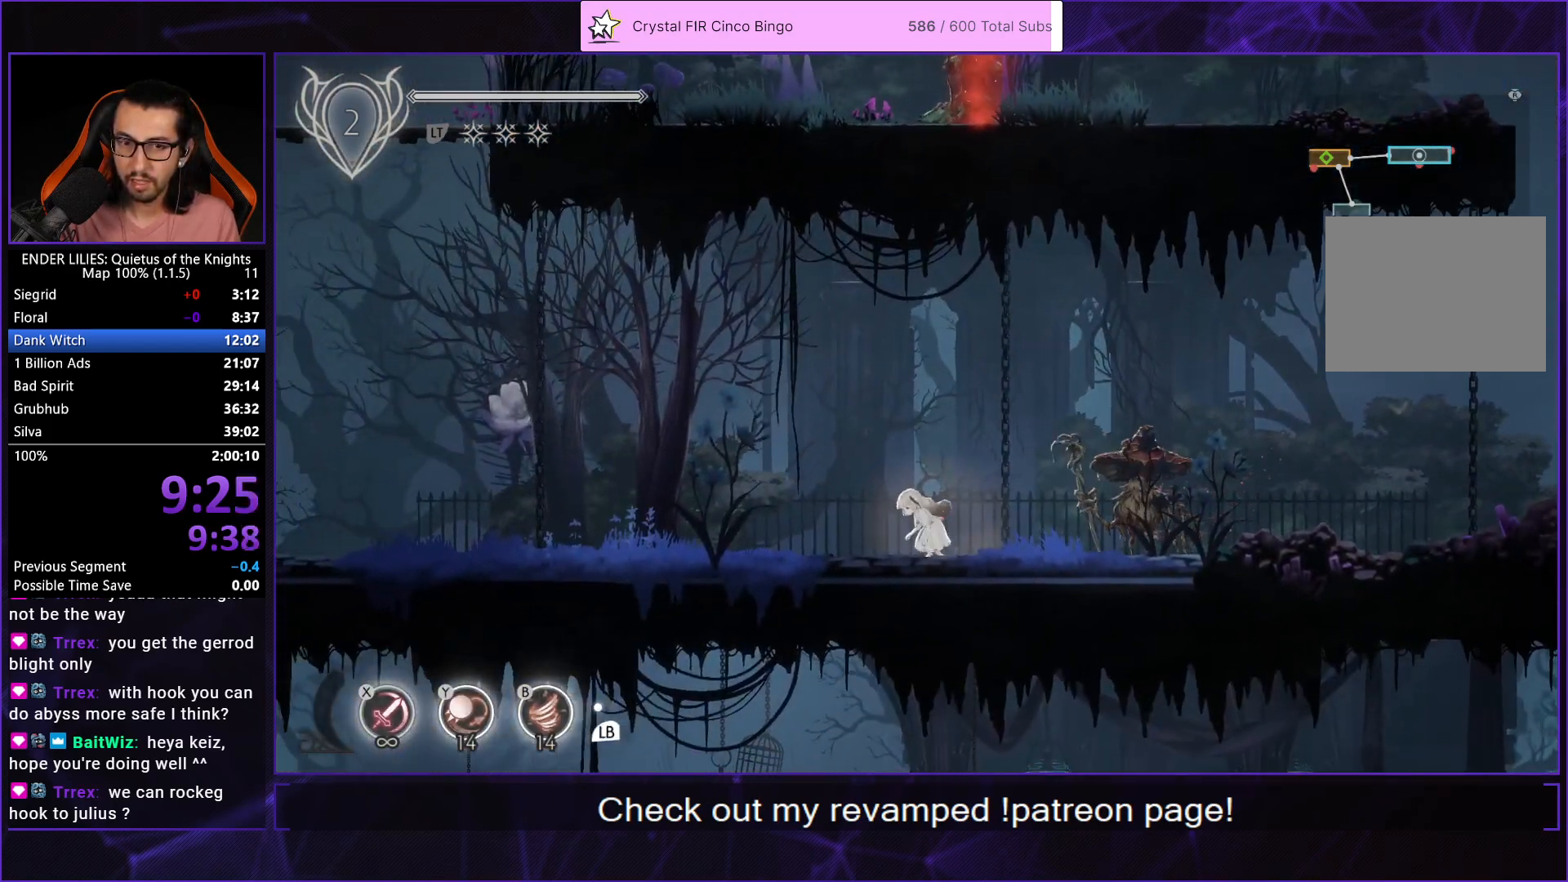
{"buttons": ["DPAD_LEFT"], "left_stick": "center", "right_stick": "center", "events": [[17, "A", "down"], [133, "A", "up"], [250, "A", "down"], [283, "R1", "down"], [417, "A", "up"], [417, "R1", "up"]]}
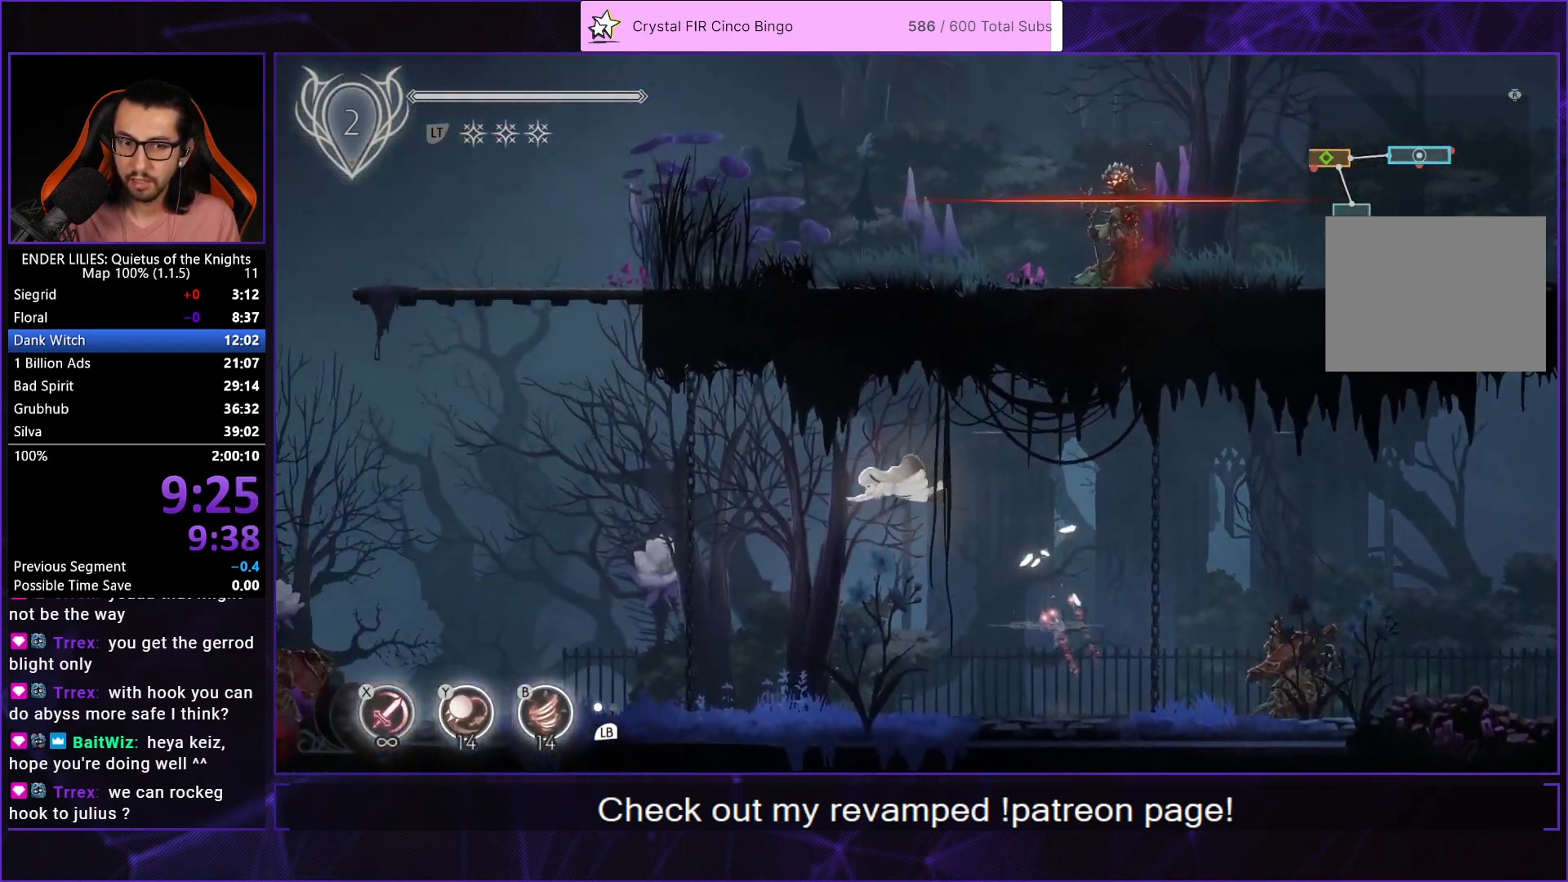
{"buttons": ["L1", "DPAD_LEFT"], "left_stick": "center", "right_stick": "center", "events": [[450, "L1", "down"]]}
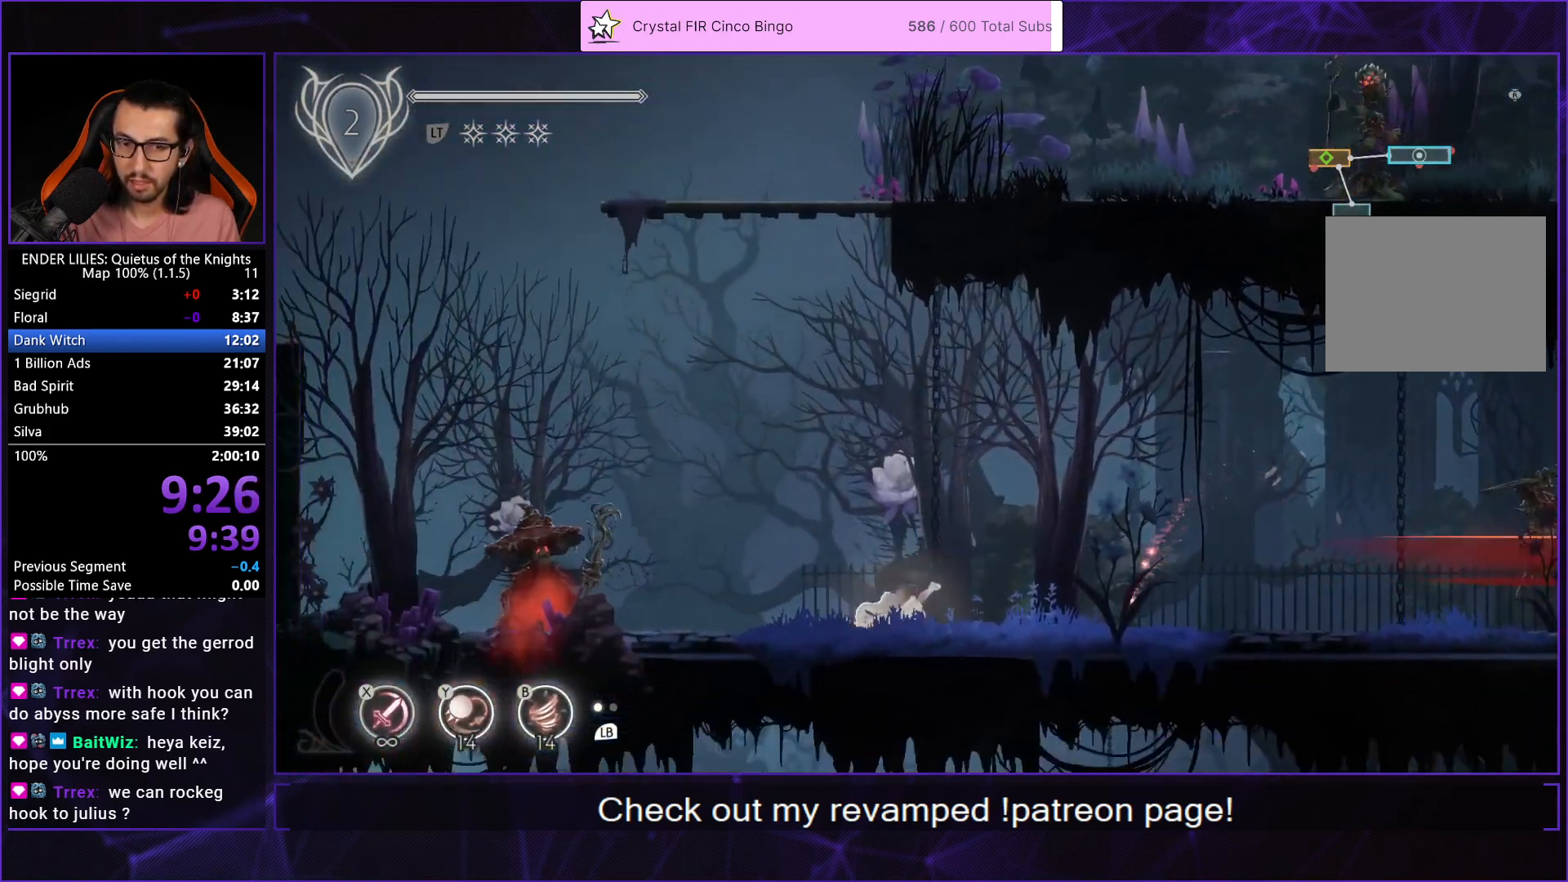
{"buttons": ["DPAD_LEFT"], "left_stick": "center", "right_stick": "center", "events": [[67, "L1", "up"]]}
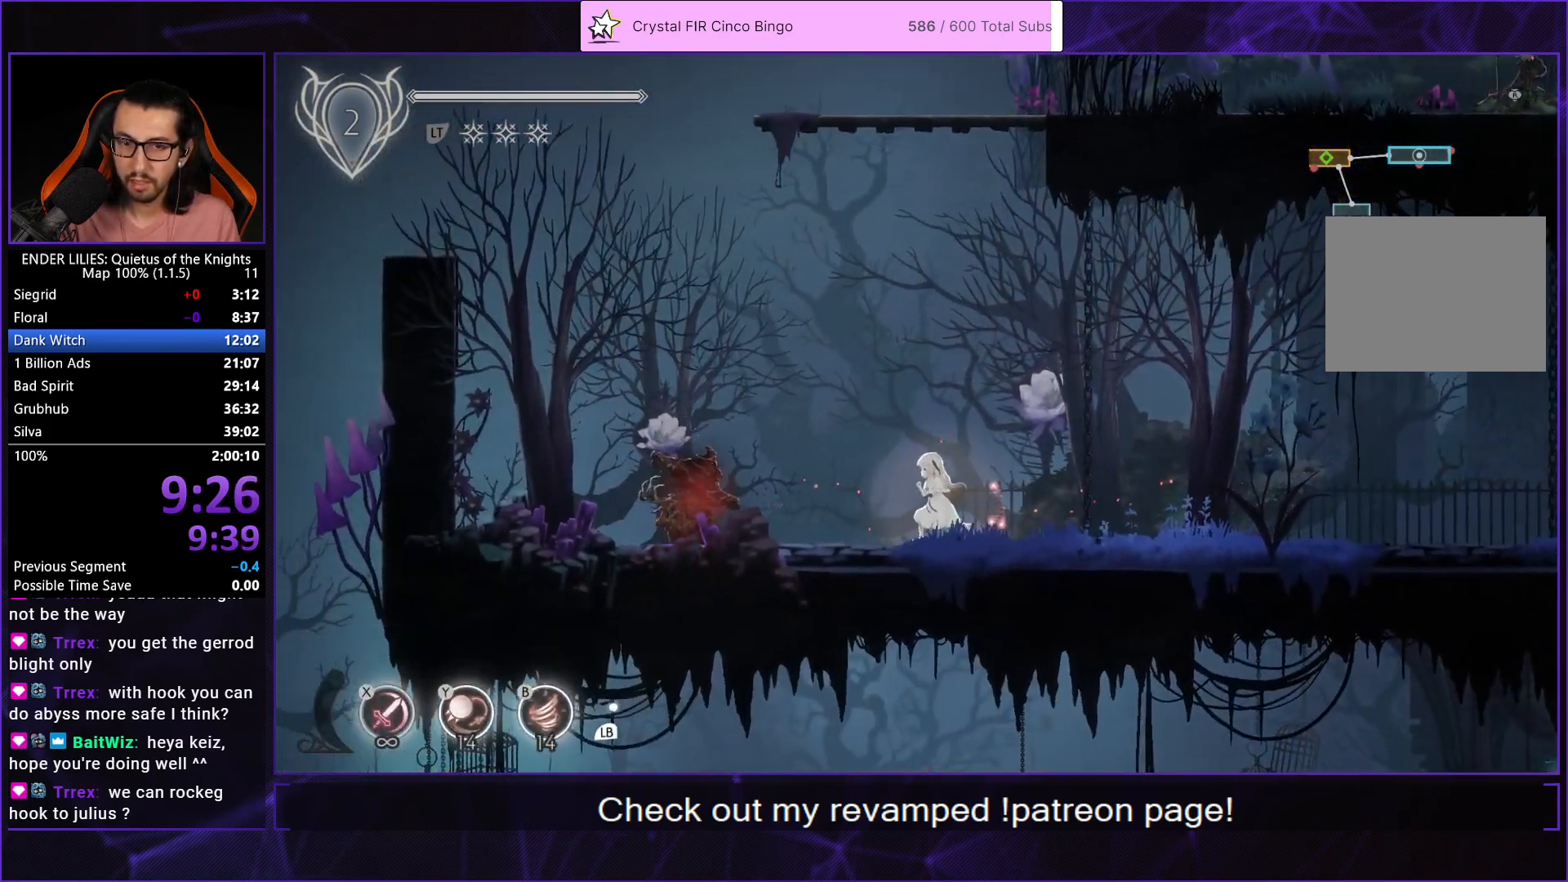
{"buttons": ["A", "DPAD_LEFT"], "left_stick": "center", "right_stick": "center", "events": [[433, "A", "down"]]}
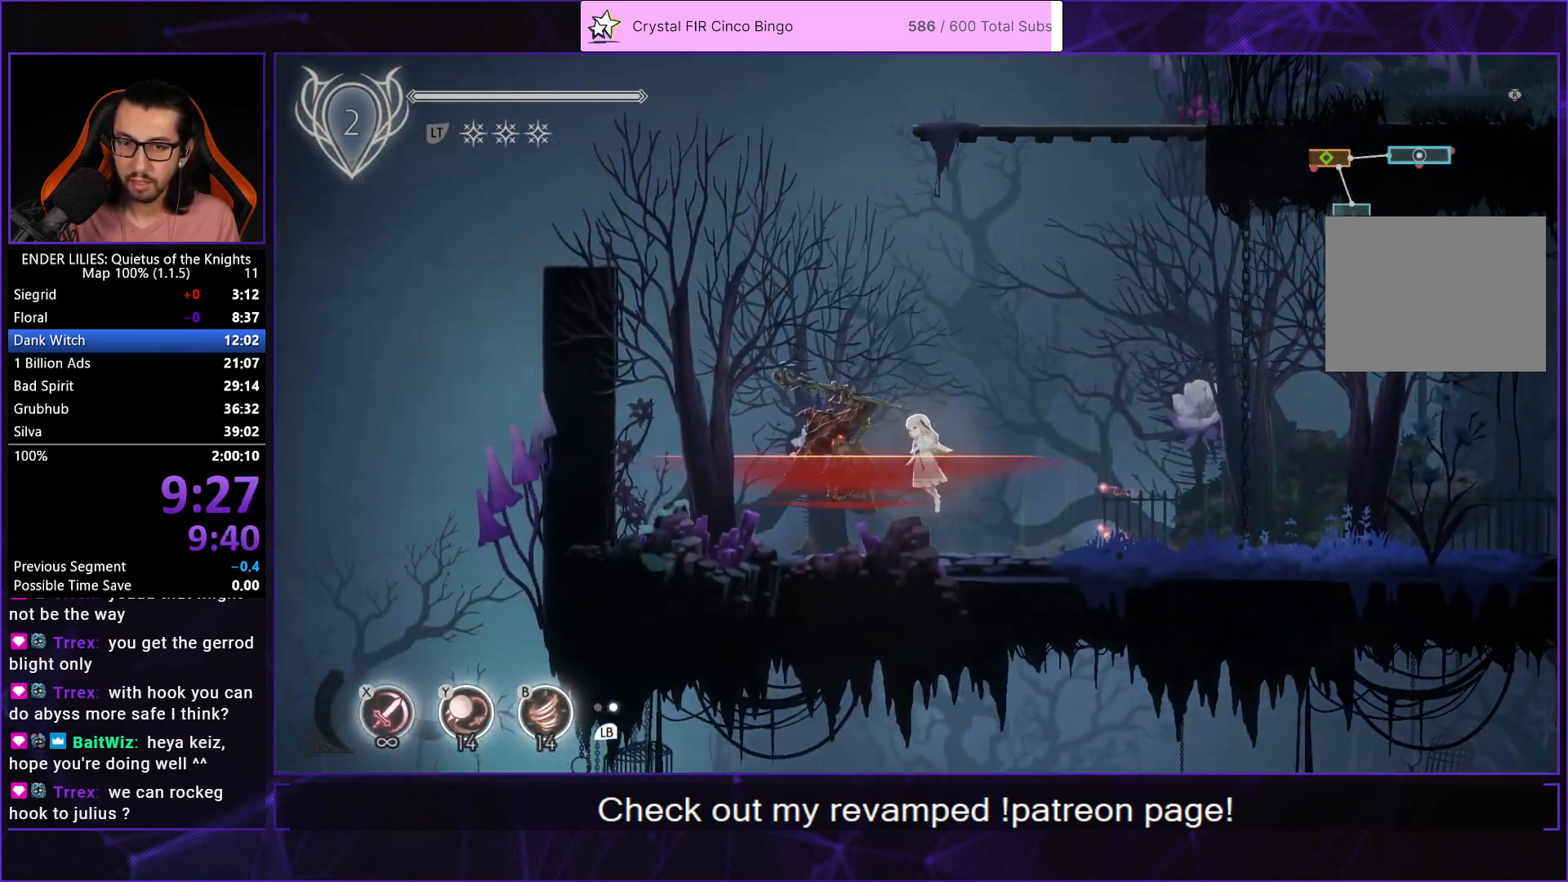
{"buttons": ["A", "DPAD_LEFT"], "left_stick": "center", "right_stick": "center", "events": [[133, "A", "up"], [350, "A", "down"]]}
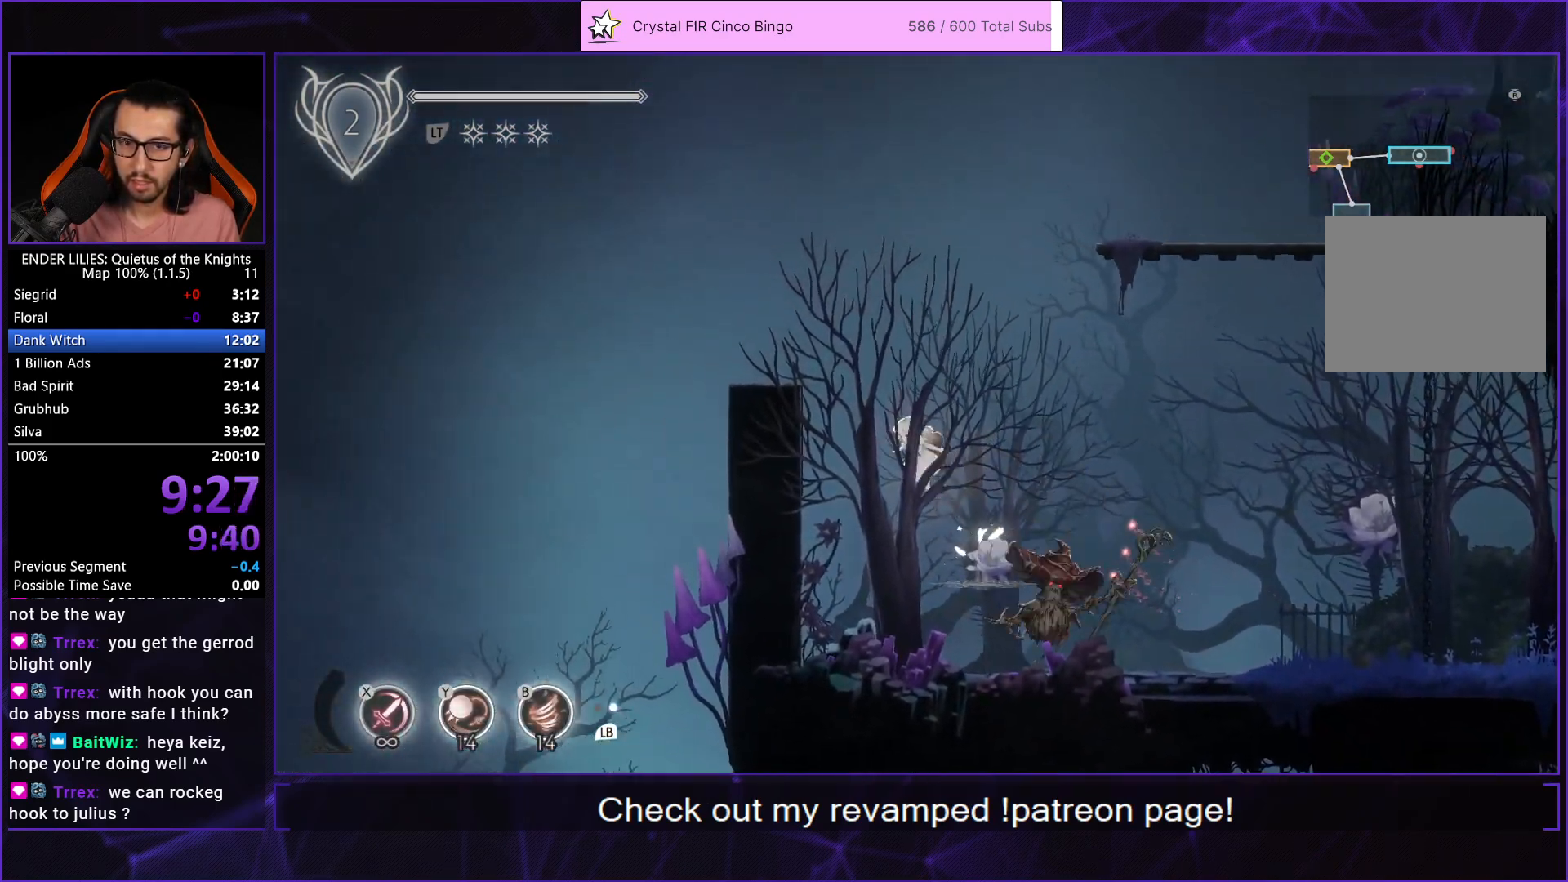
{"buttons": ["DPAD_RIGHT"], "left_stick": "center", "right_stick": "center", "events": [[183, "A", "up"], [283, "DPAD_LEFT", "up"], [317, "A", "down"], [317, "DPAD_RIGHT", "down"], [467, "A", "up"]]}
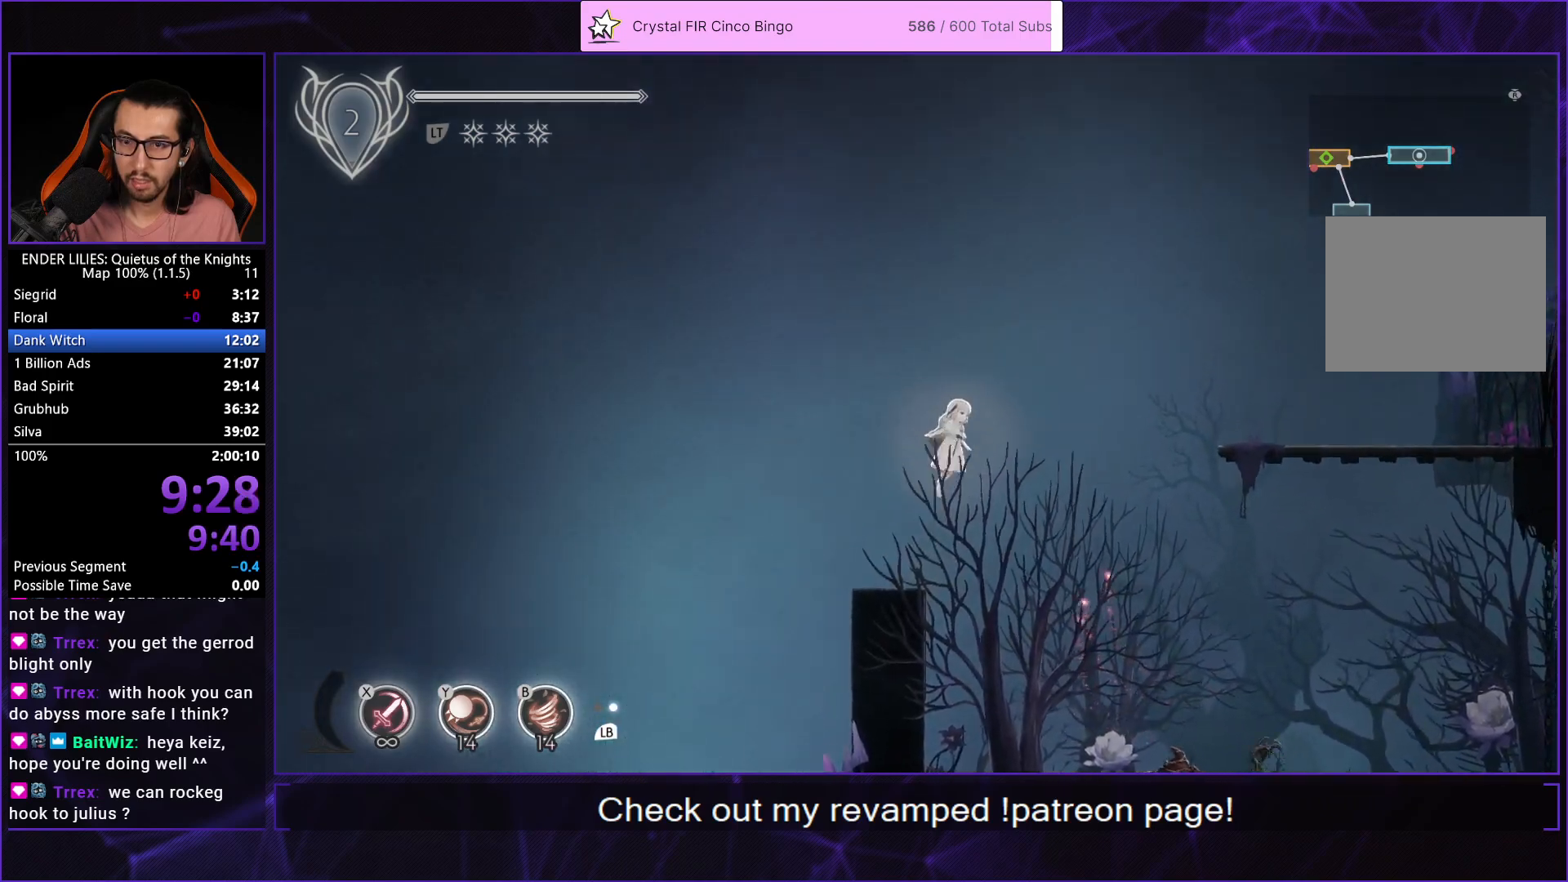
{"buttons": ["DPAD_RIGHT"], "left_stick": "center", "right_stick": "center", "events": [[67, "A", "down"], [100, "R1", "down"], [250, "A", "up"], [250, "R1", "up"]]}
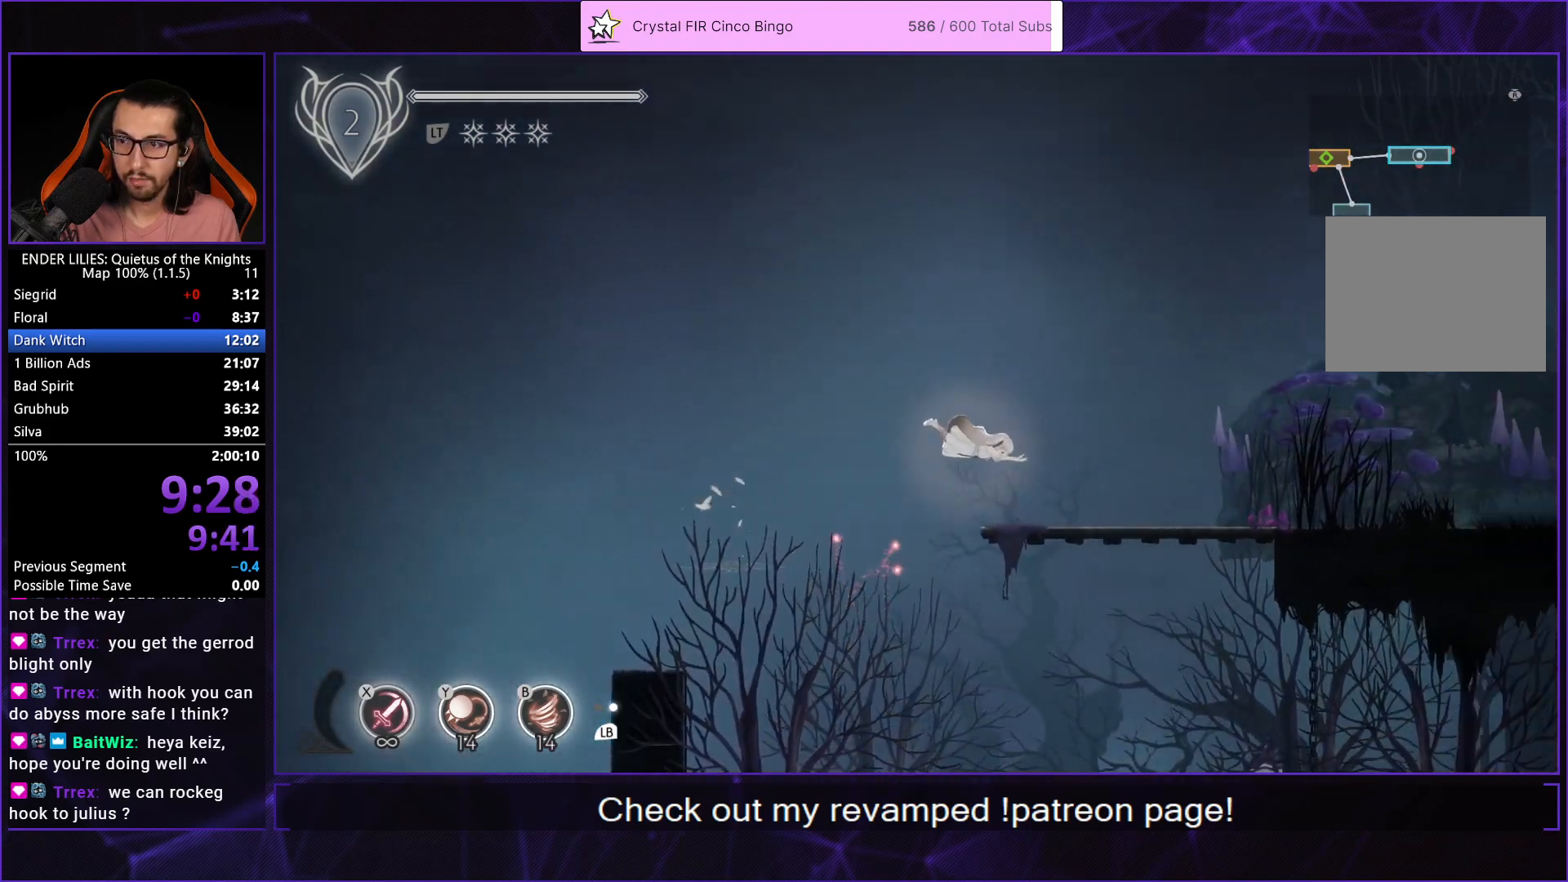
{"buttons": ["A", "DPAD_RIGHT"], "left_stick": "center", "right_stick": "center", "events": [[167, "L1", "down"], [283, "L1", "up"], [467, "A", "down"]]}
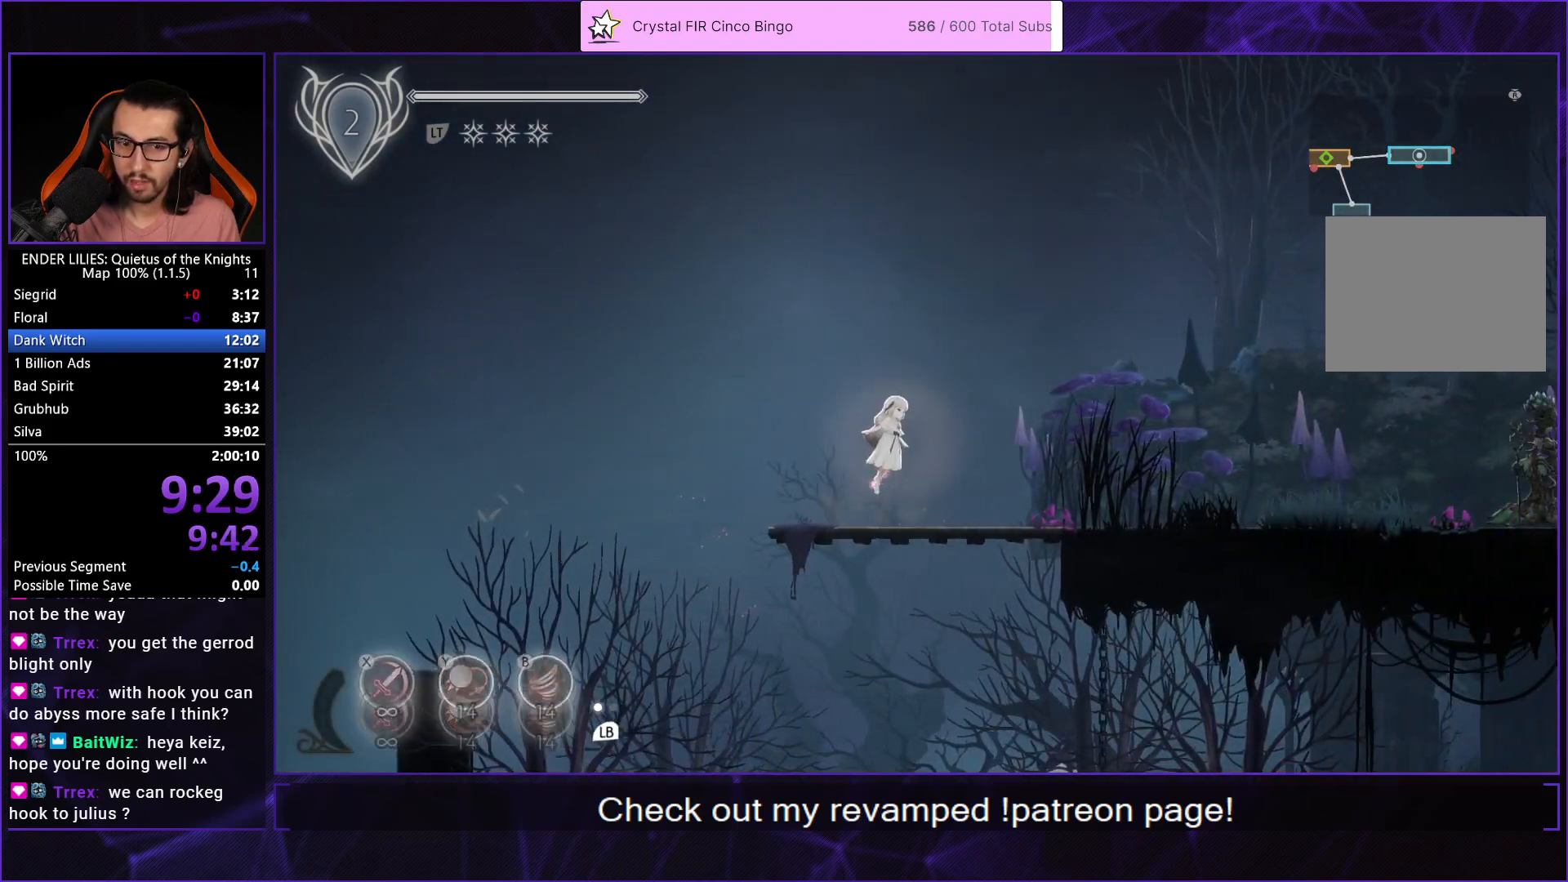
{"buttons": [], "left_stick": "center", "right_stick": "center", "events": [[83, "A", "up"], [200, "A", "down"], [233, "R1", "down"], [350, "A", "up"], [350, "R1", "up"], [417, "DPAD_RIGHT", "up"]]}
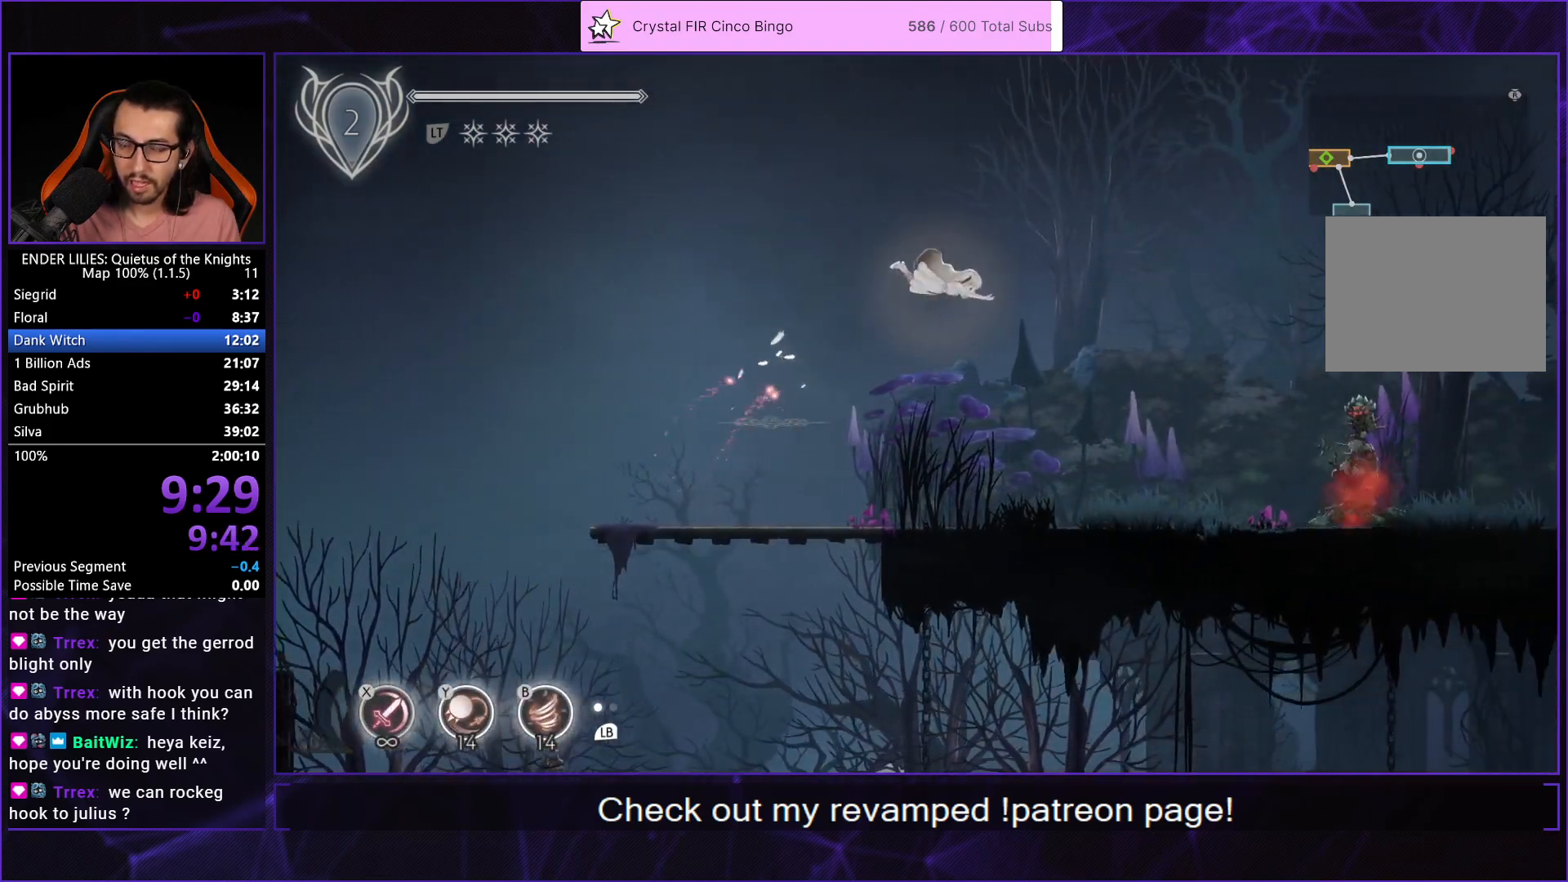
{"buttons": ["L1", "DPAD_RIGHT"], "left_stick": "center", "right_stick": "center", "events": [[67, "DPAD_RIGHT", "down"], [450, "L1", "down"]]}
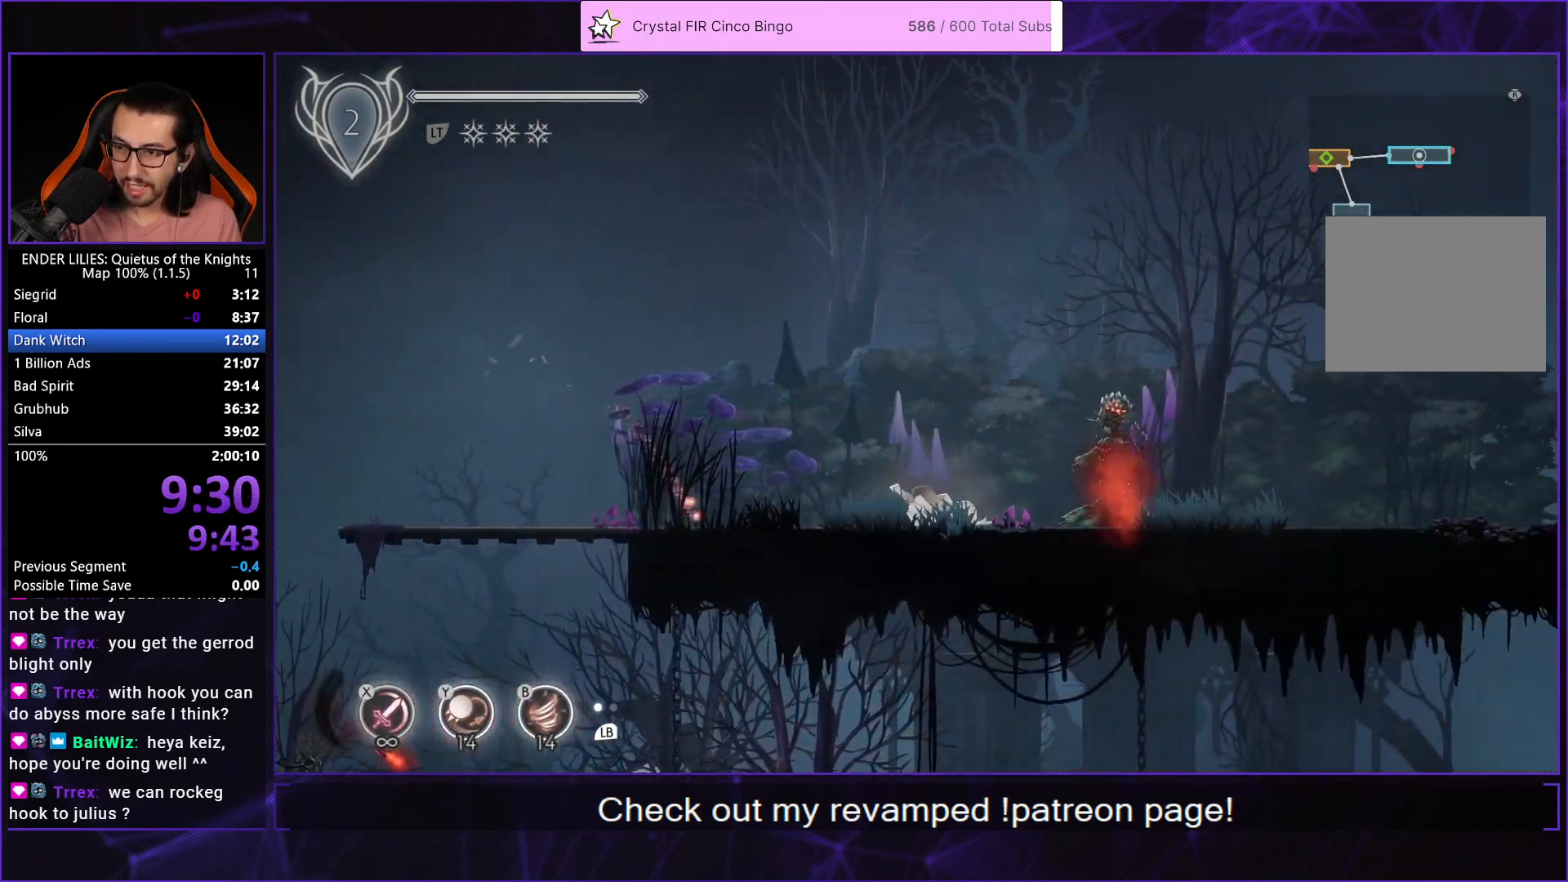
{"buttons": ["DPAD_RIGHT"], "left_stick": "center", "right_stick": "center", "events": [[100, "L1", "up"], [300, "A", "down"], [400, "A", "up"]]}
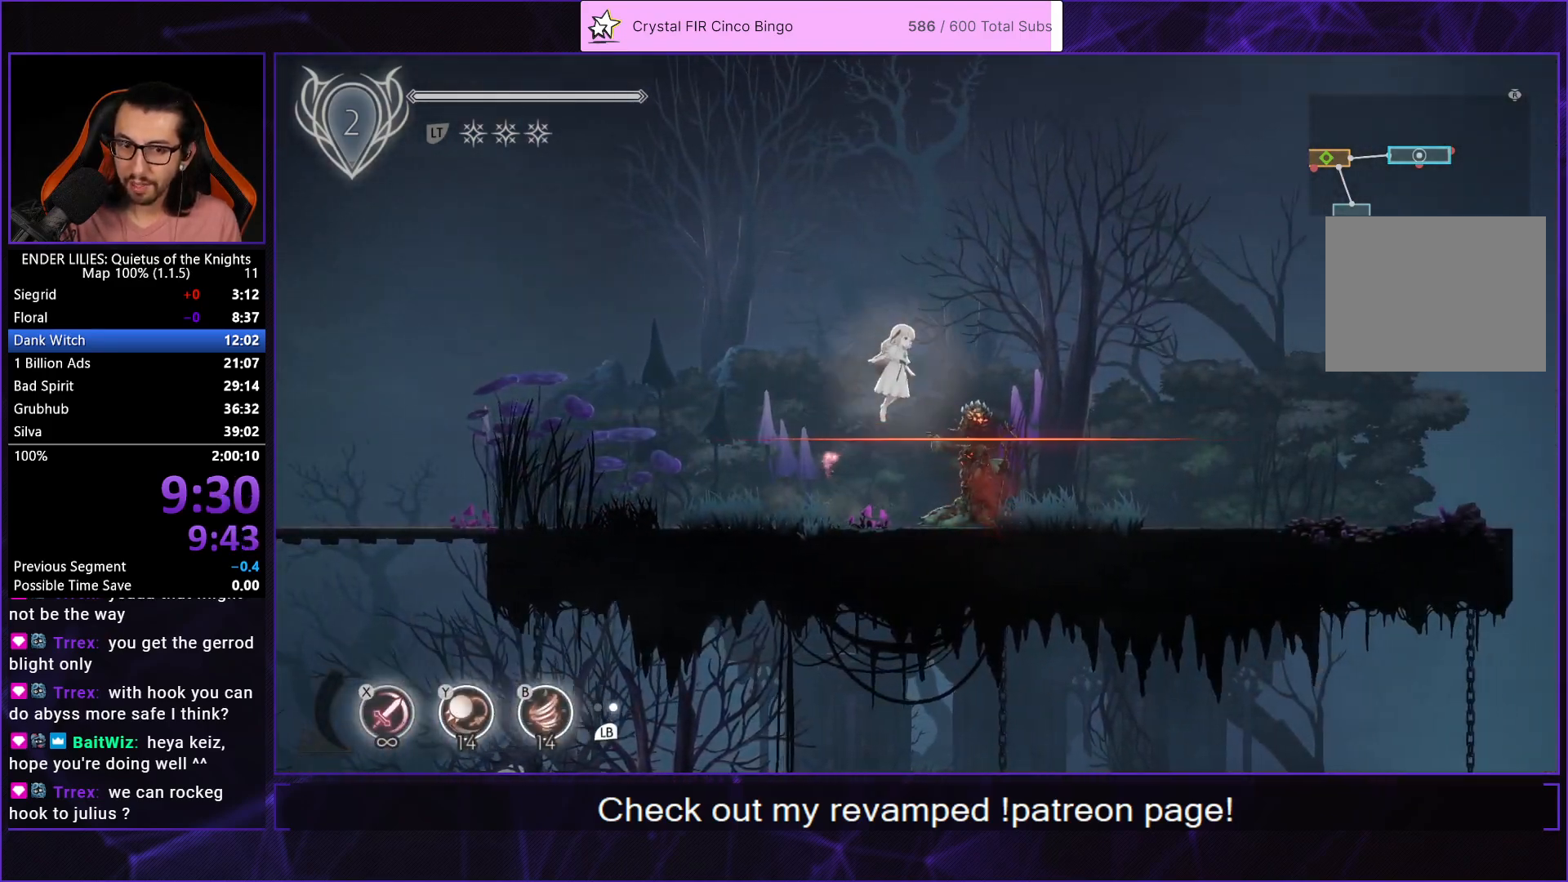
{"buttons": ["DPAD_RIGHT"], "left_stick": "center", "right_stick": "center", "events": [[17, "A", "down"], [50, "R1", "down"], [167, "A", "up"], [167, "R1", "up"]]}
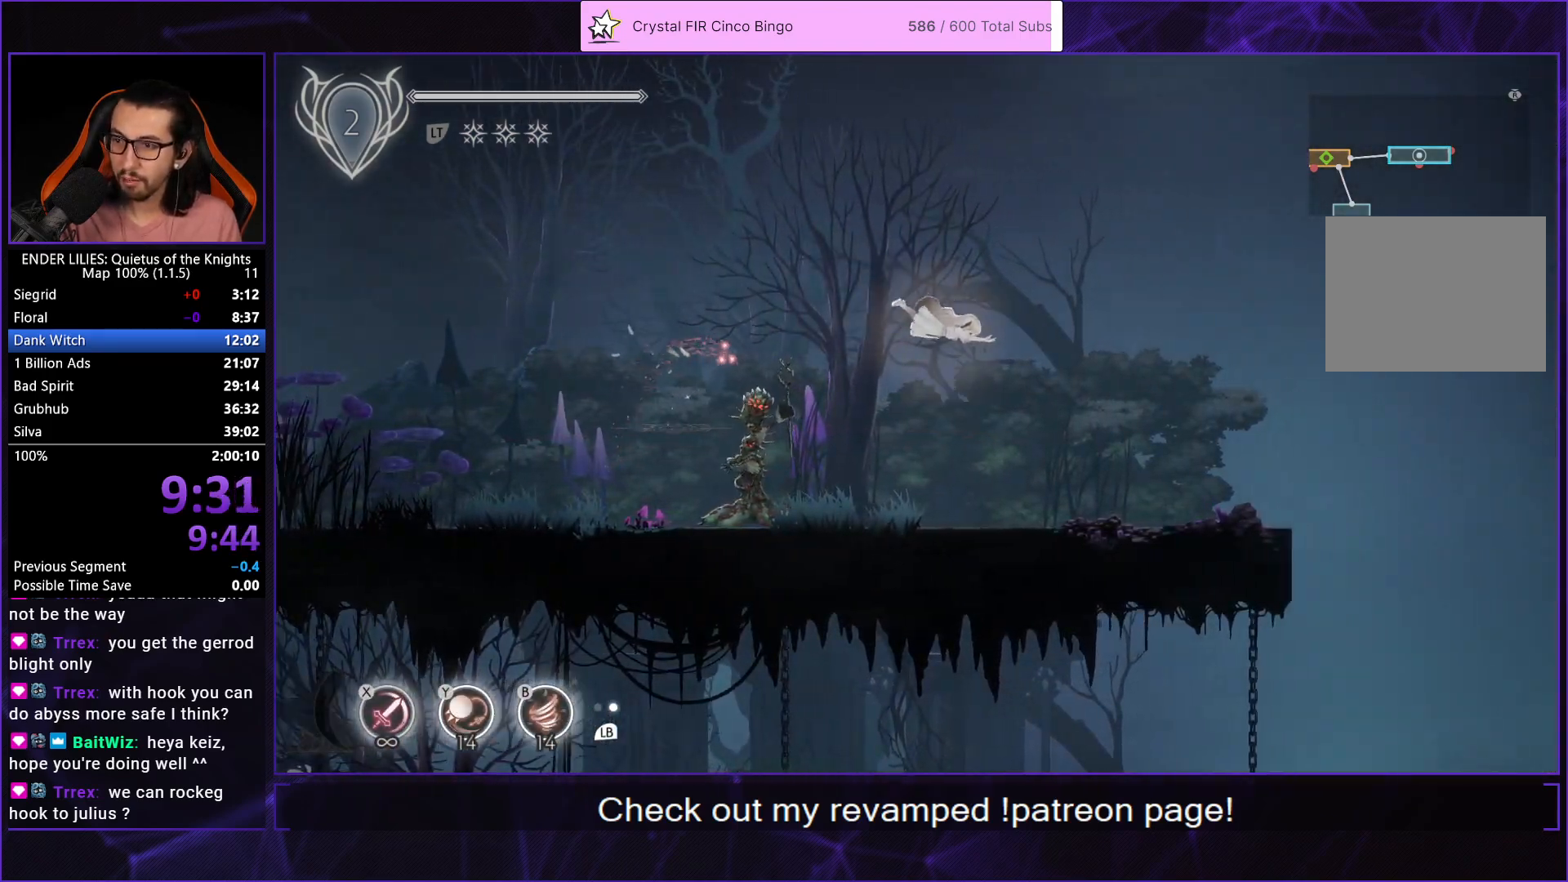
{"buttons": ["DPAD_RIGHT"], "left_stick": "center", "right_stick": "center", "events": [[250, "L1", "down"], [367, "L1", "up"]]}
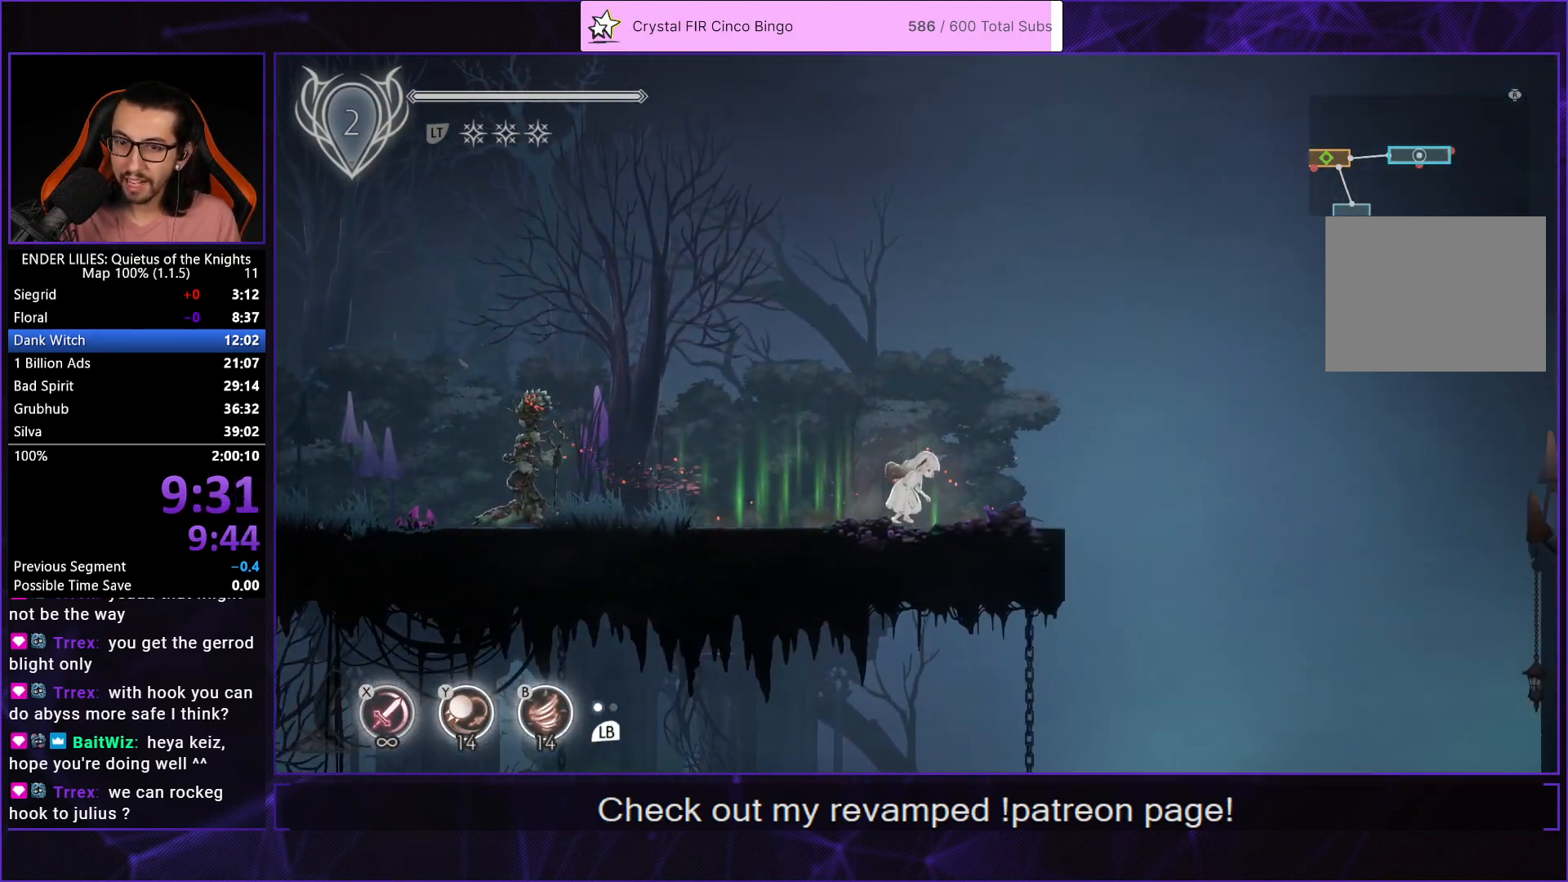
{"buttons": ["DPAD_RIGHT"], "left_stick": "center", "right_stick": "center", "events": []}
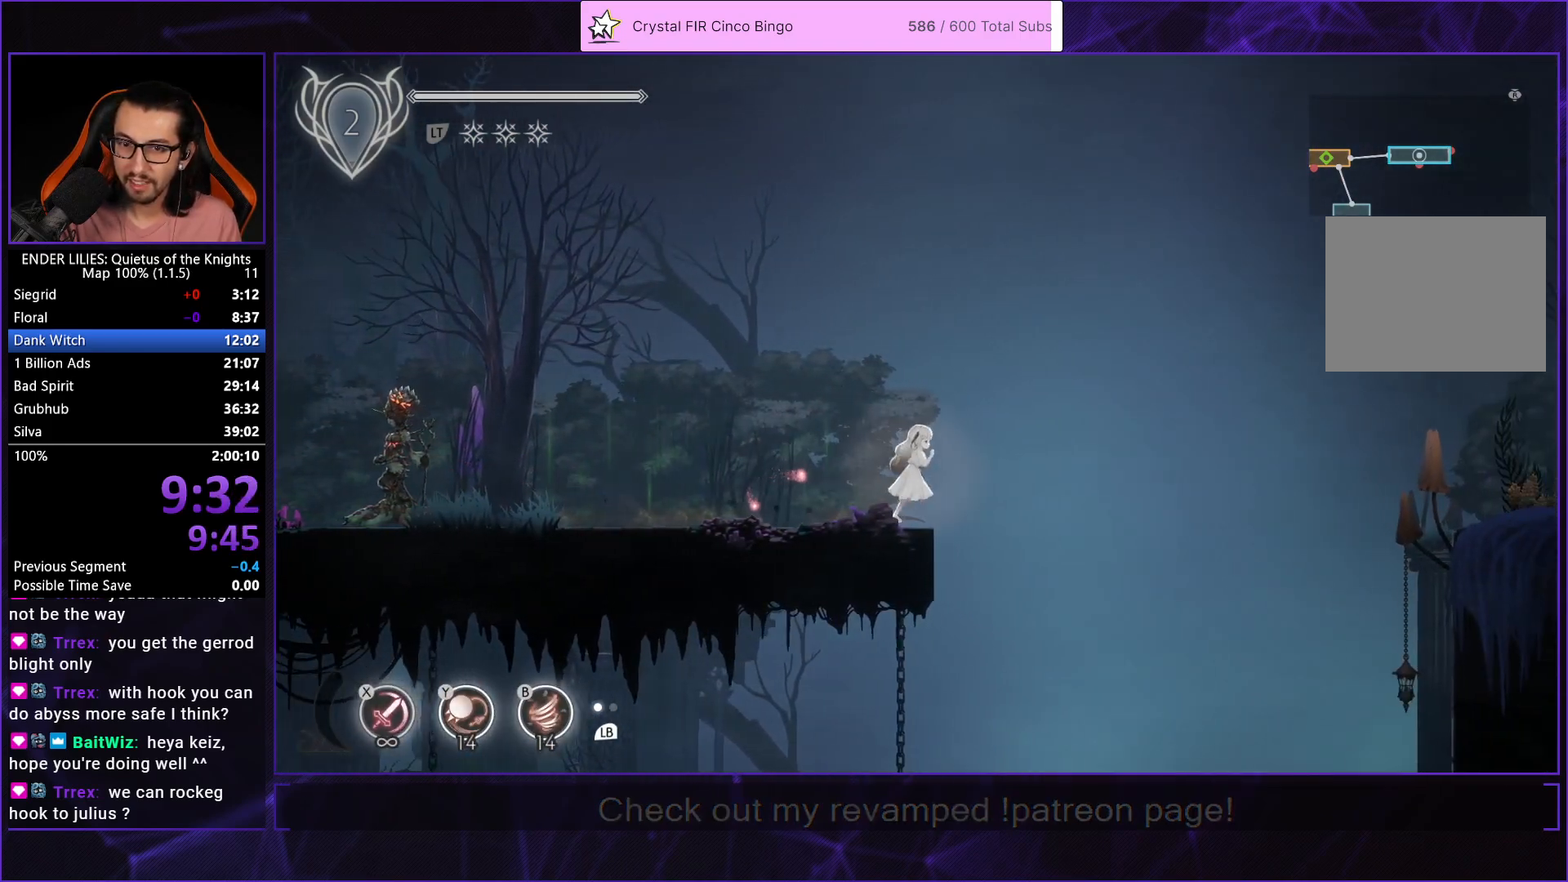
{"buttons": ["A", "R1", "DPAD_RIGHT"], "left_stick": "center", "right_stick": "center", "events": [[100, "A", "down"], [250, "A", "up"], [467, "A", "down"], [483, "R1", "down"]]}
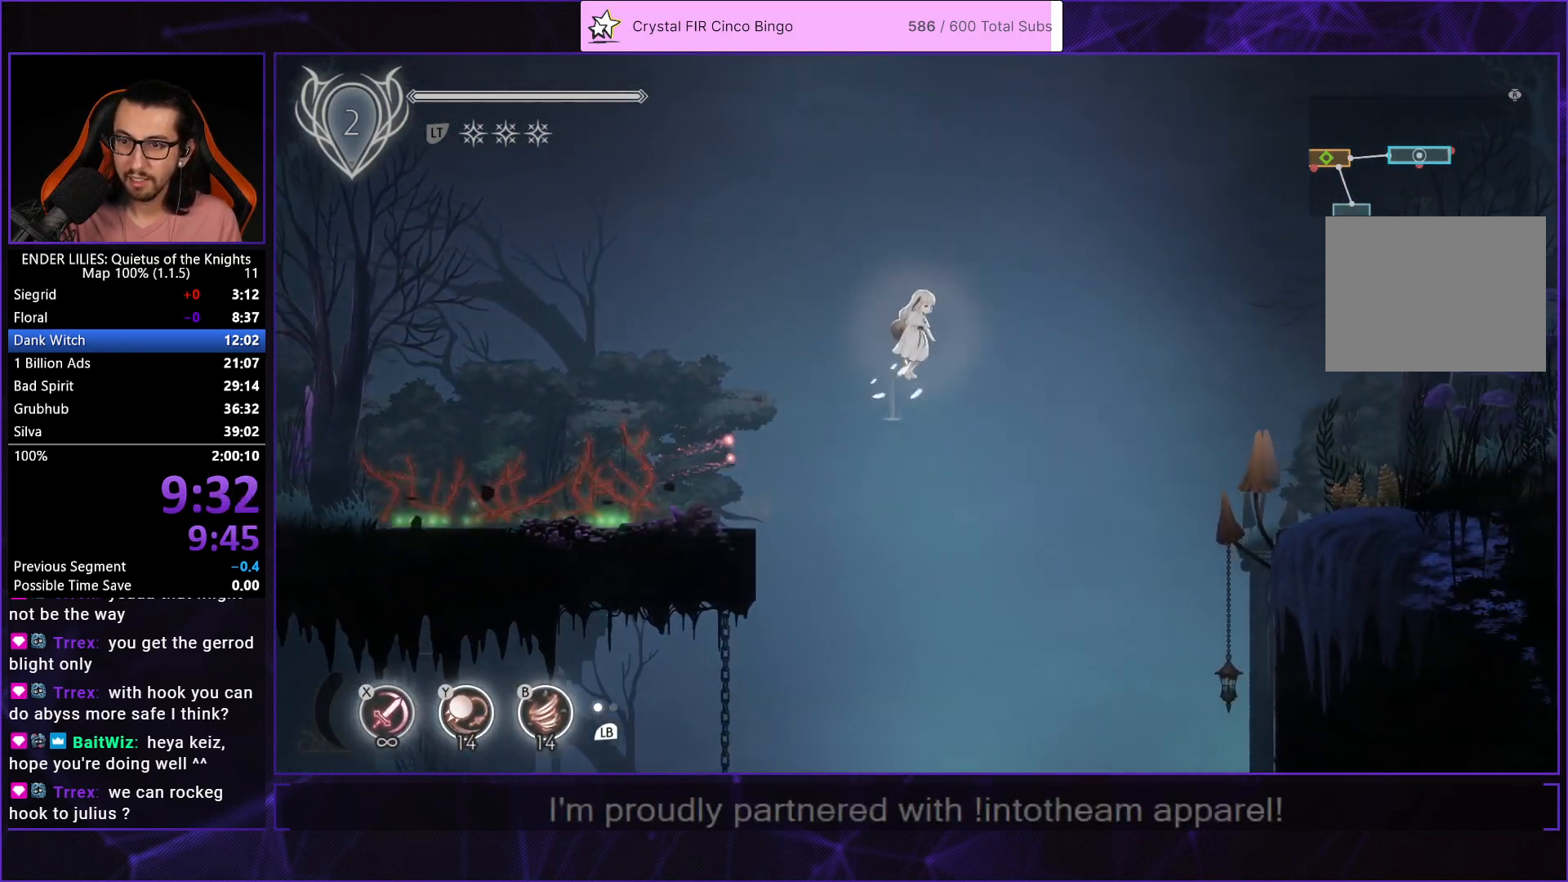
{"buttons": ["DPAD_RIGHT"], "left_stick": "center", "right_stick": "center", "events": [[150, "A", "up"], [150, "R1", "up"]]}
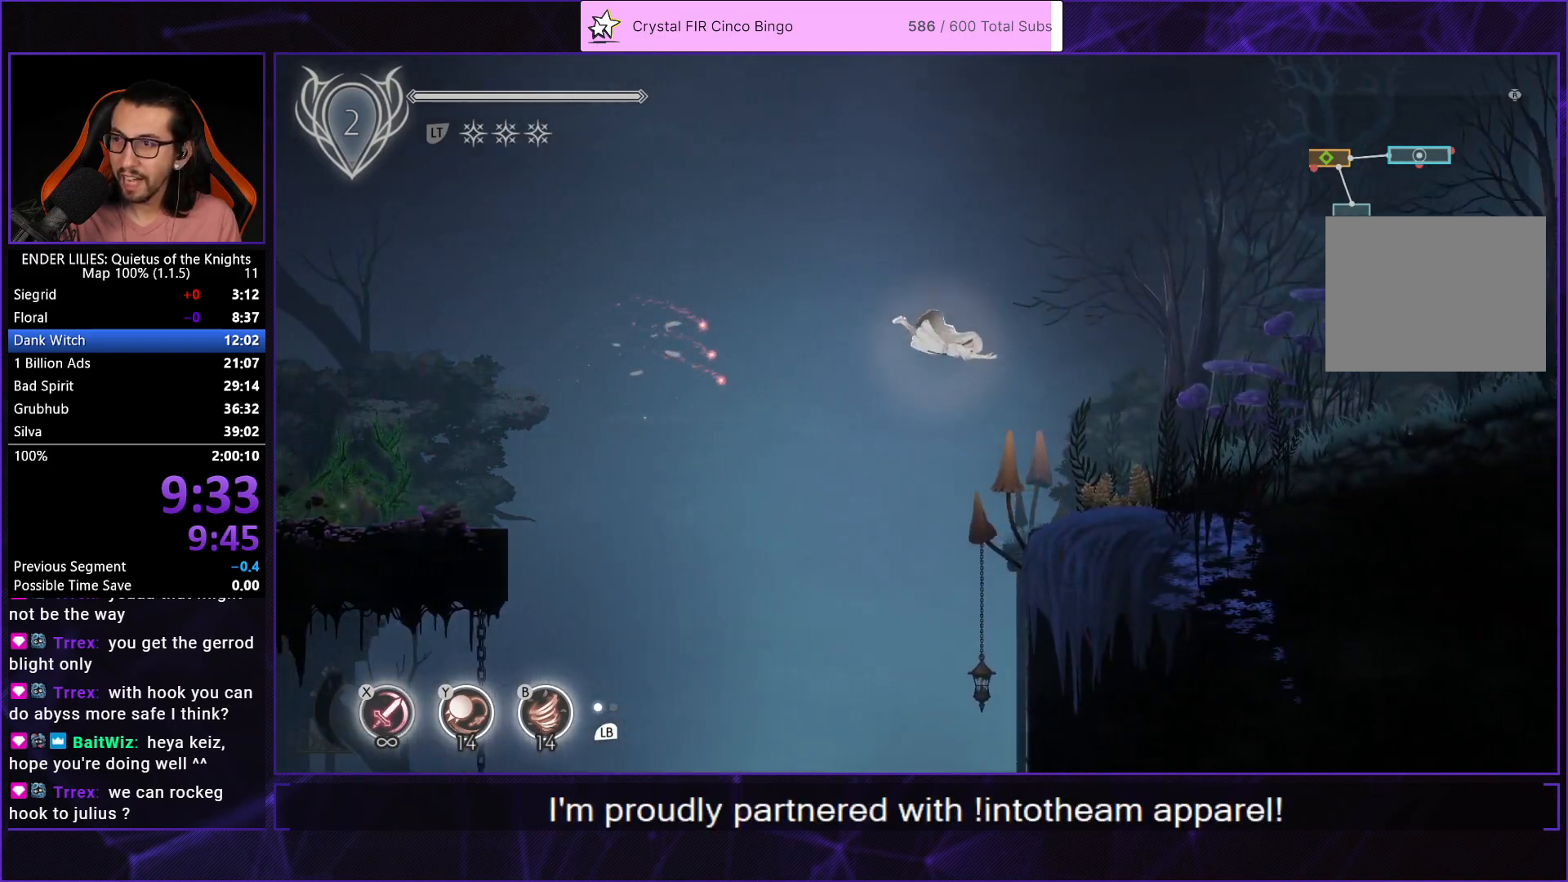
{"buttons": ["DPAD_RIGHT"], "left_stick": "center", "right_stick": "center", "events": [[267, "L1", "down"], [400, "L1", "up"]]}
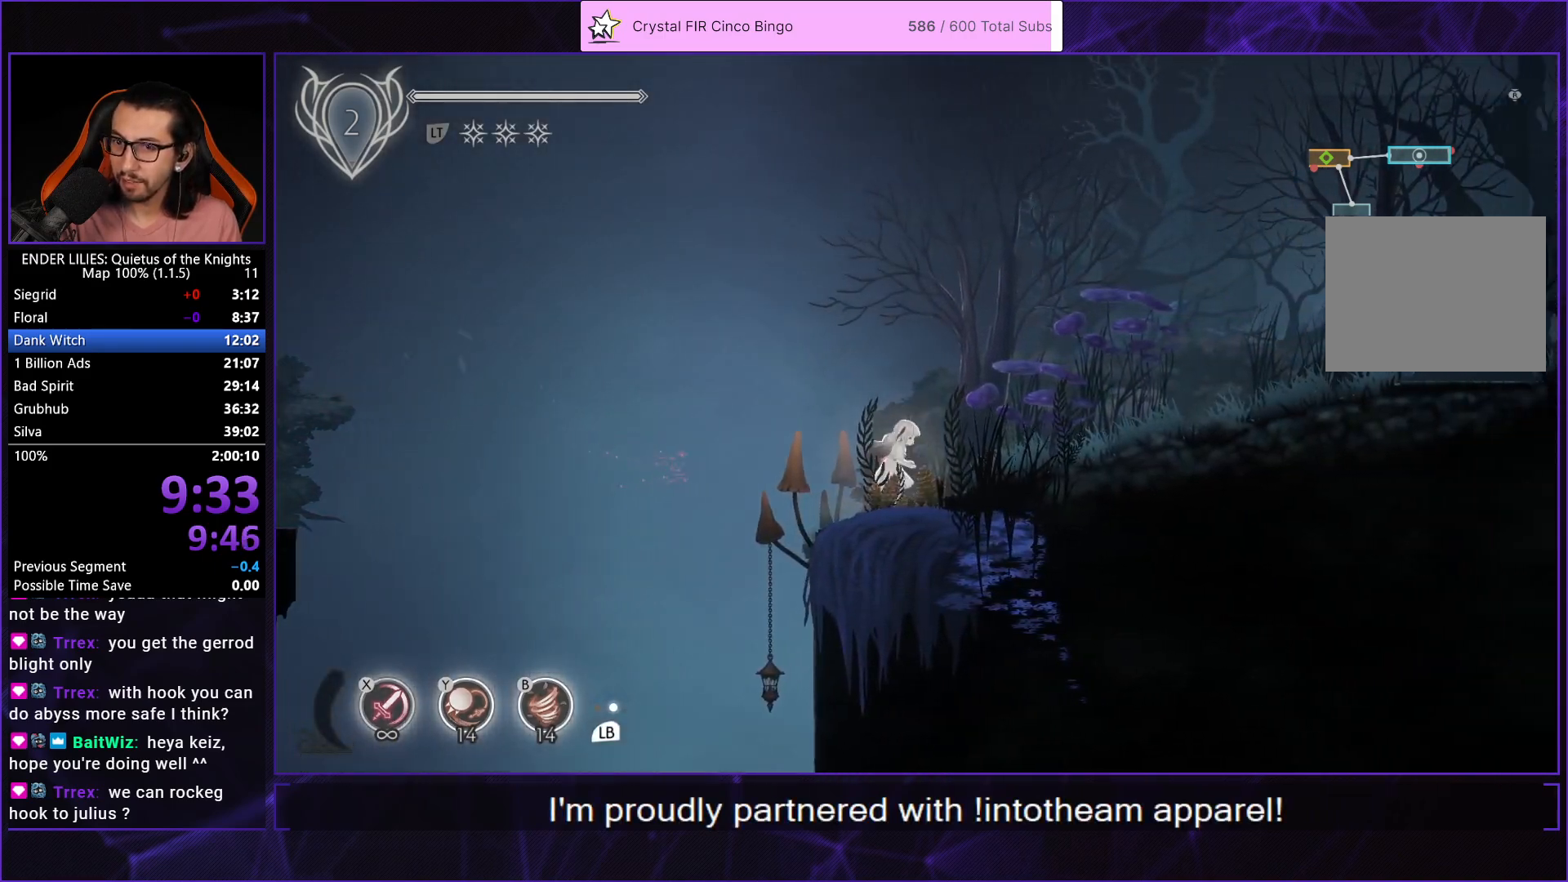
{"buttons": ["DPAD_RIGHT"], "left_stick": "center", "right_stick": "center", "events": [[67, "A", "down"], [183, "A", "up"], [283, "A", "down"], [300, "R1", "down"], [433, "A", "up"], [433, "R1", "up"]]}
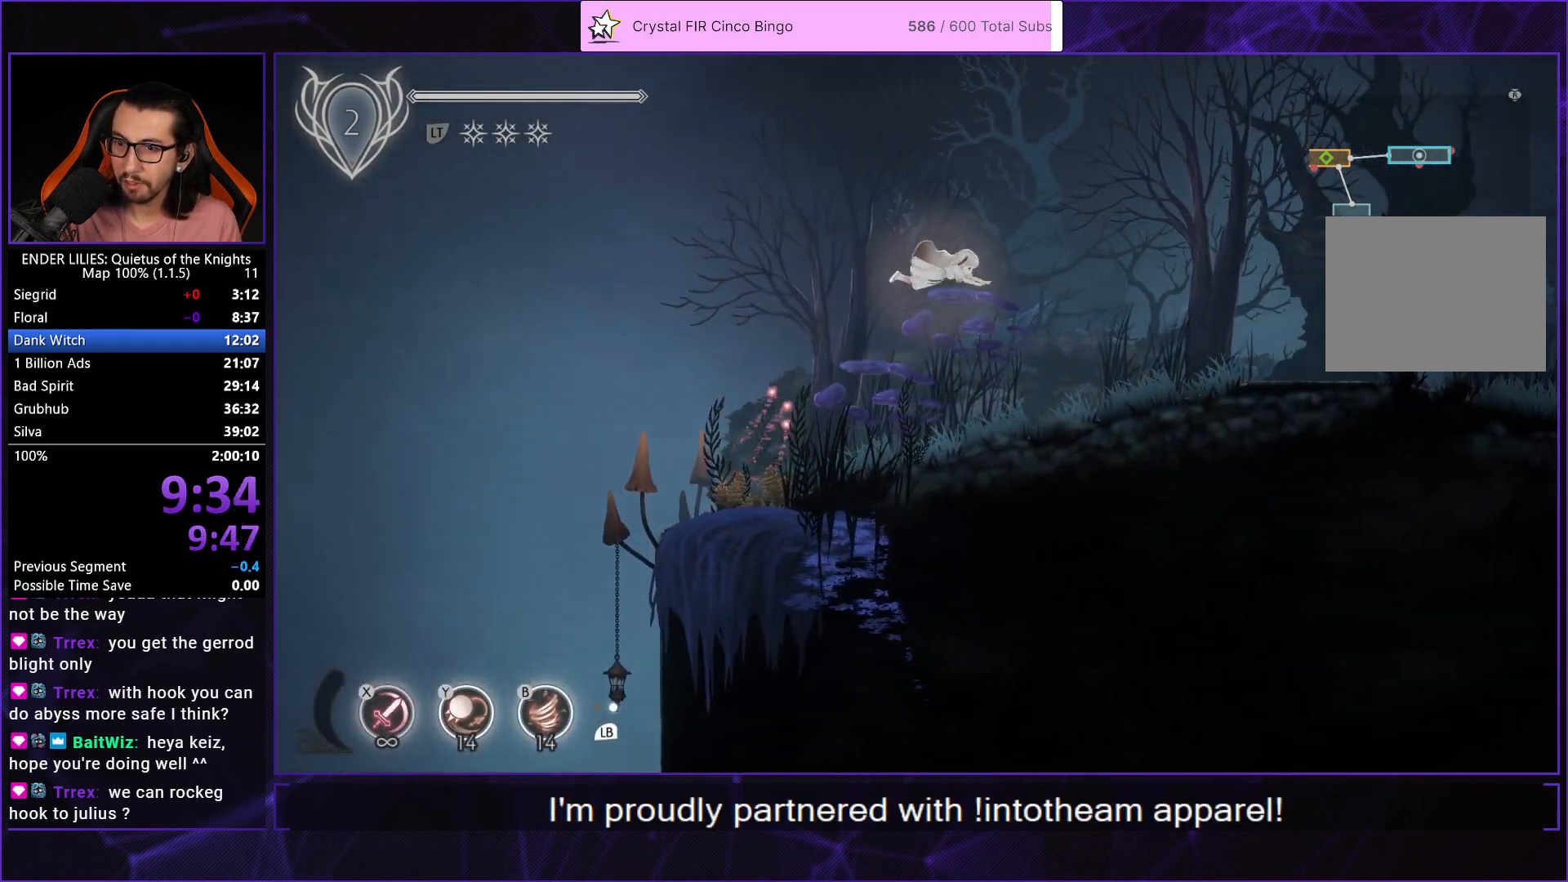
{"buttons": ["L1", "DPAD_RIGHT"], "left_stick": "center", "right_stick": "center", "events": [[417, "L1", "down"]]}
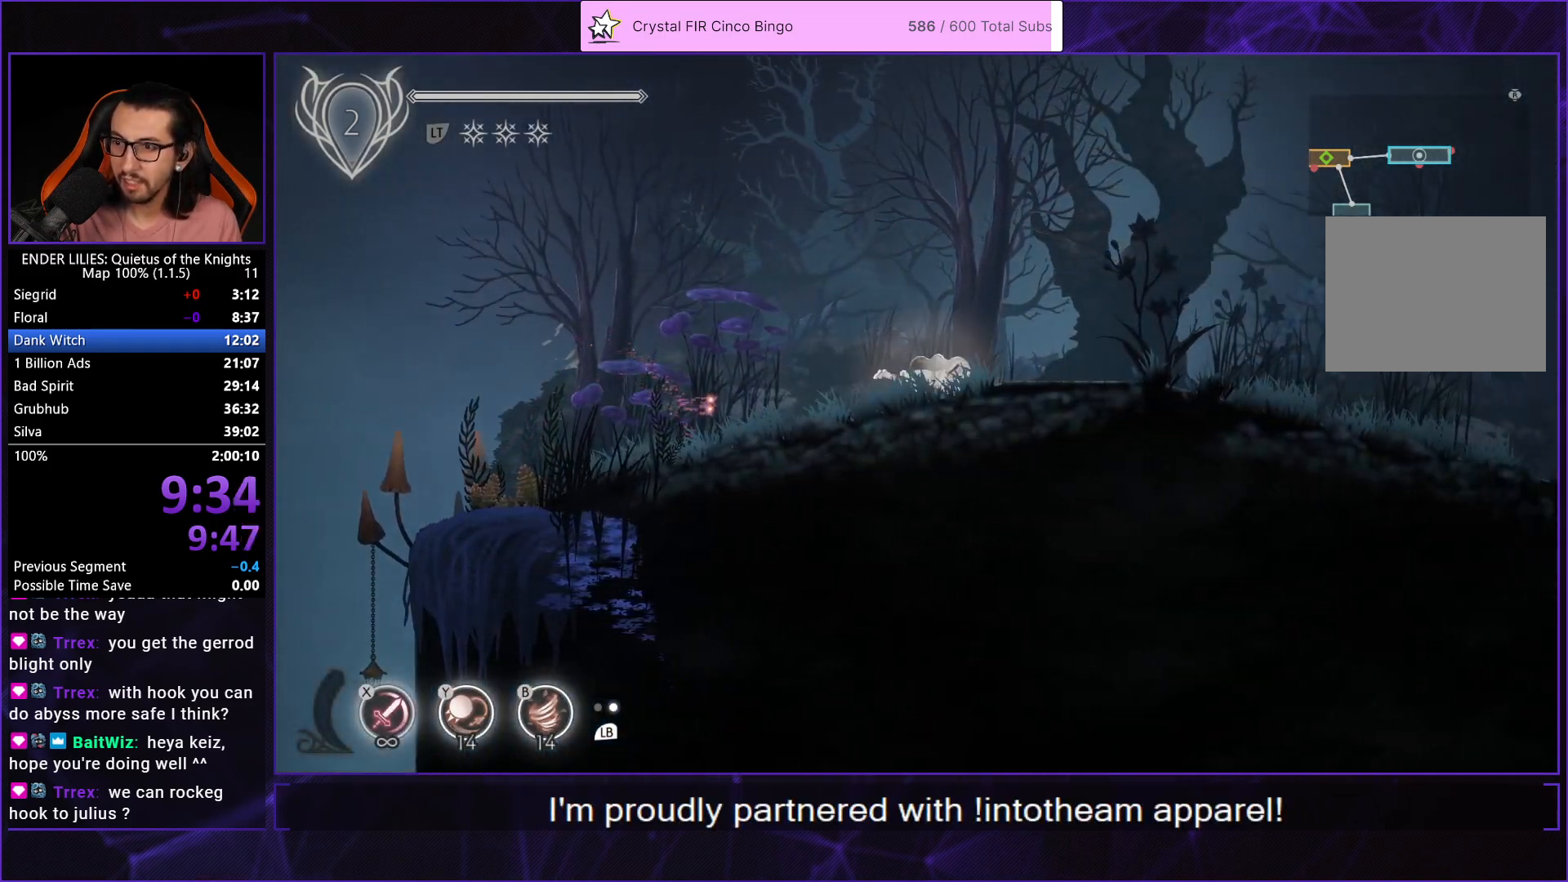
{"buttons": ["A", "R1", "DPAD_RIGHT"], "left_stick": "center", "right_stick": "center", "events": [[33, "L1", "up"], [233, "A", "down"], [333, "A", "up"], [433, "A", "down"], [483, "R1", "down"]]}
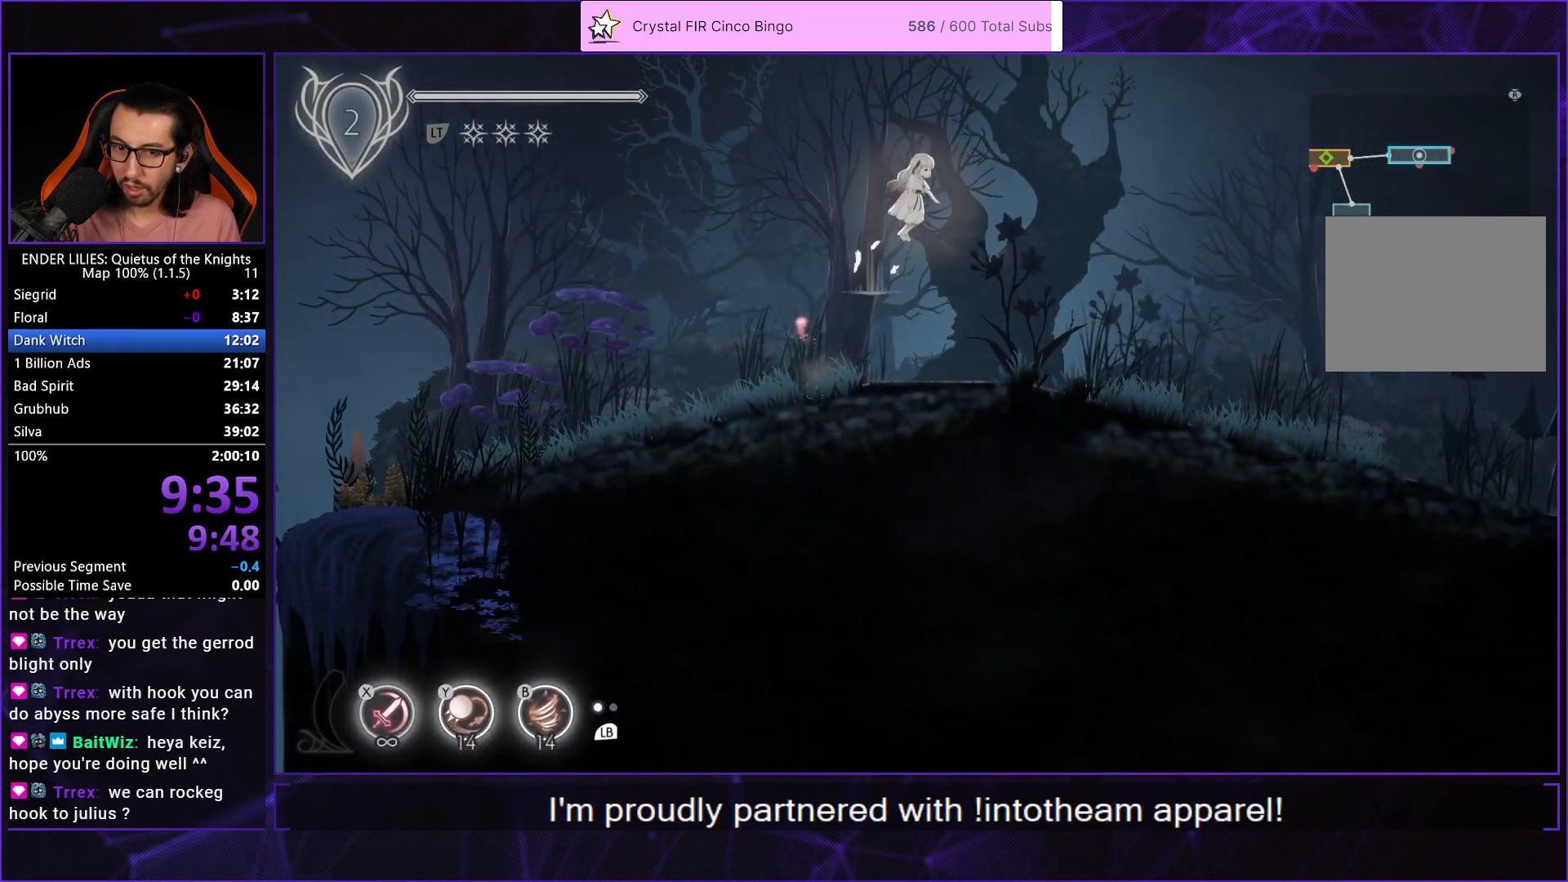
{"buttons": ["DPAD_RIGHT"], "left_stick": "center", "right_stick": "center", "events": [[83, "R1", "up"], [100, "A", "up"]]}
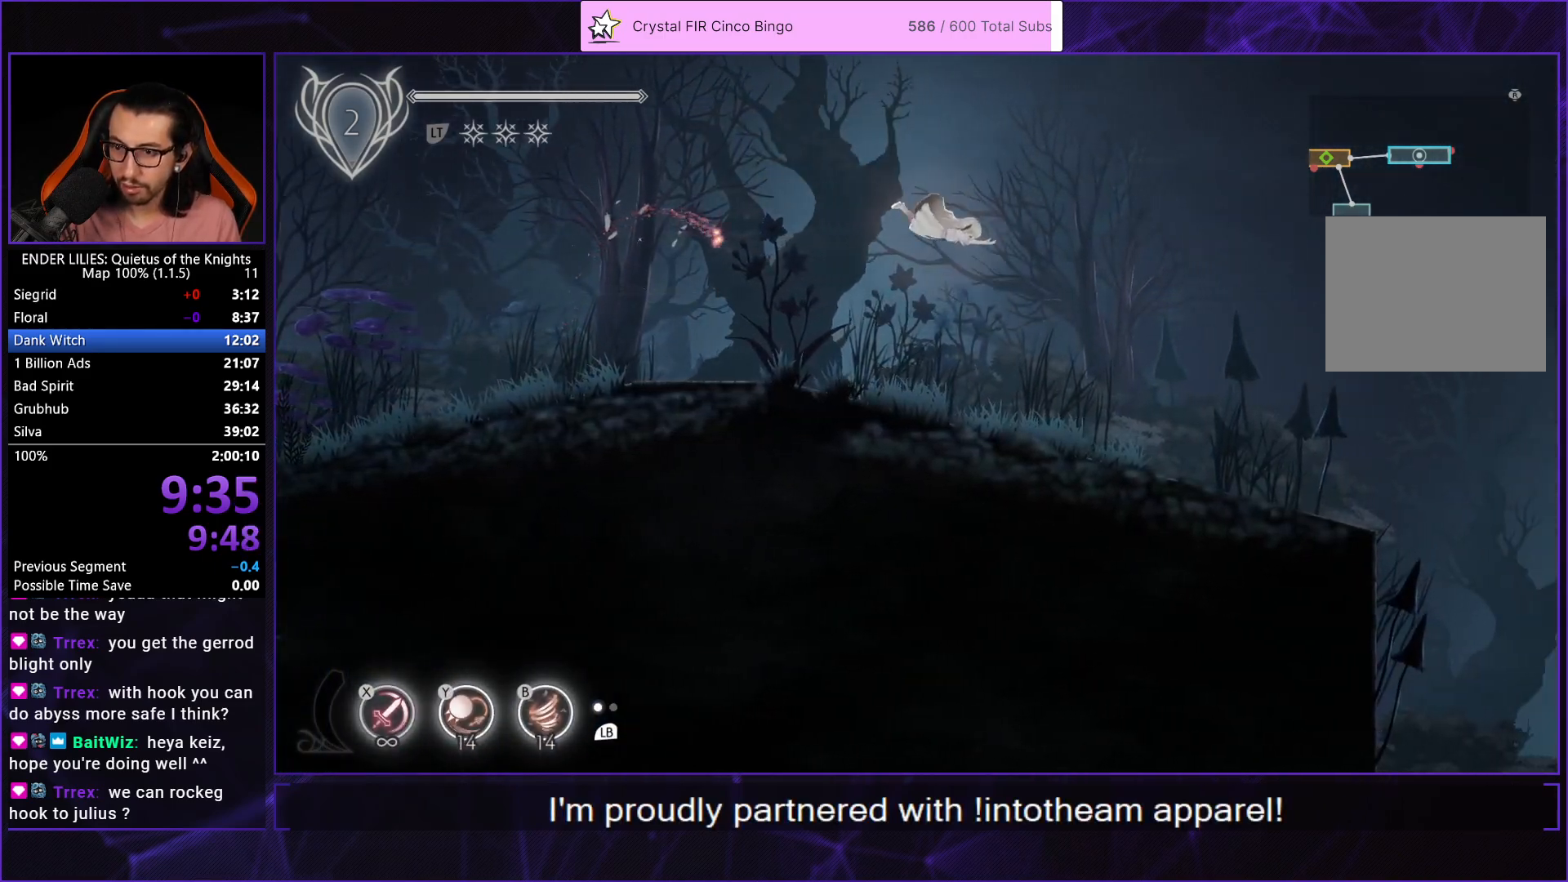
{"buttons": ["DPAD_RIGHT"], "left_stick": "center", "right_stick": "down", "events": [[200, "L1", "down"], [350, "L1", "up"], [433, "right_stick", "down"]]}
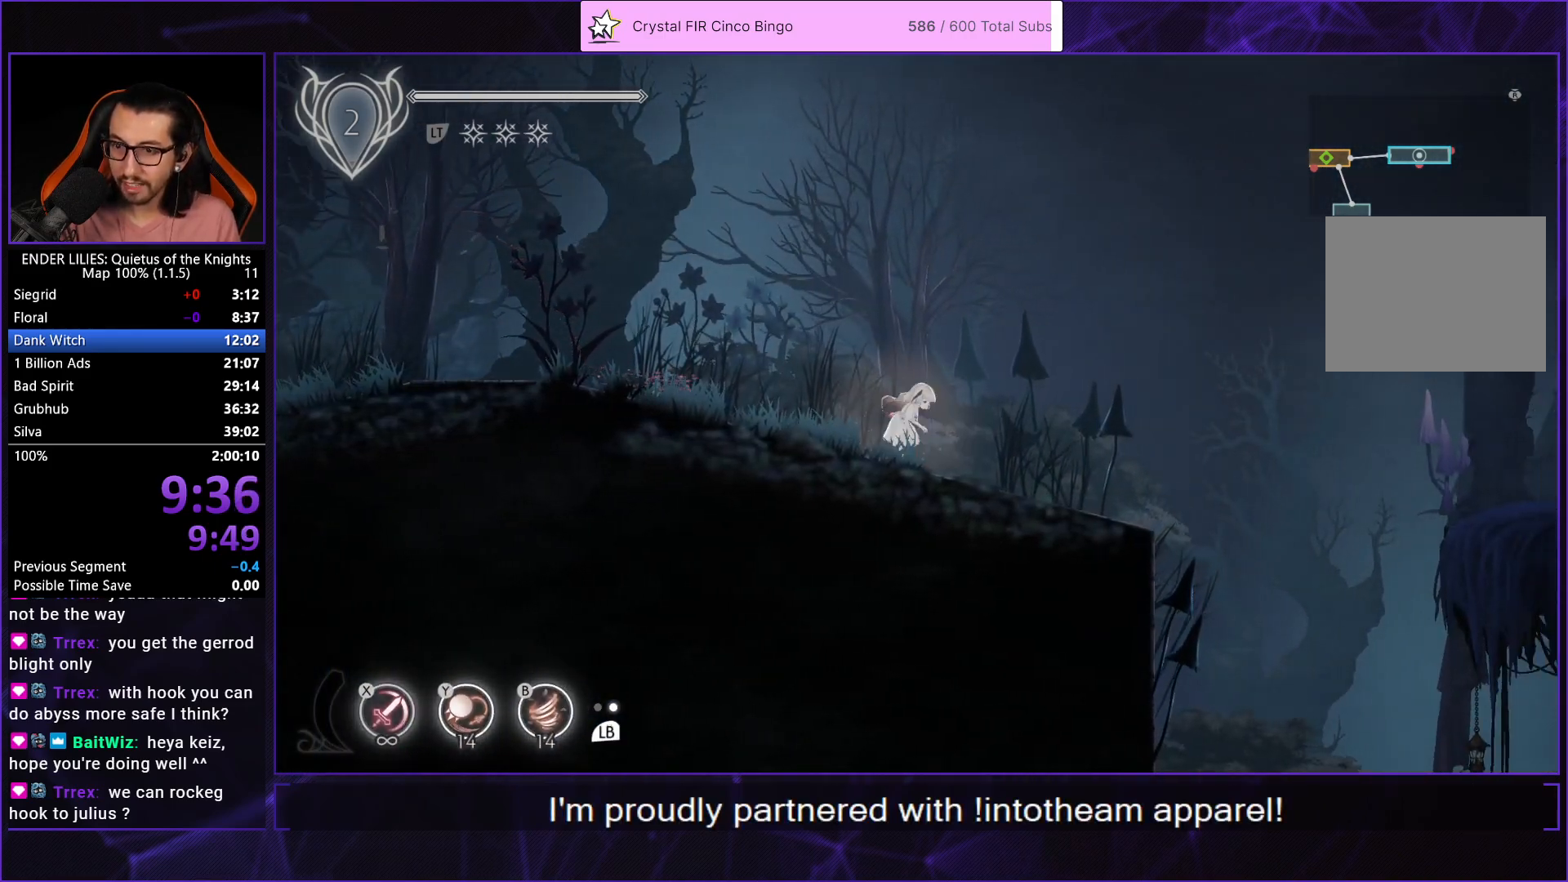
{"buttons": ["DPAD_RIGHT"], "left_stick": "center", "right_stick": "down", "events": []}